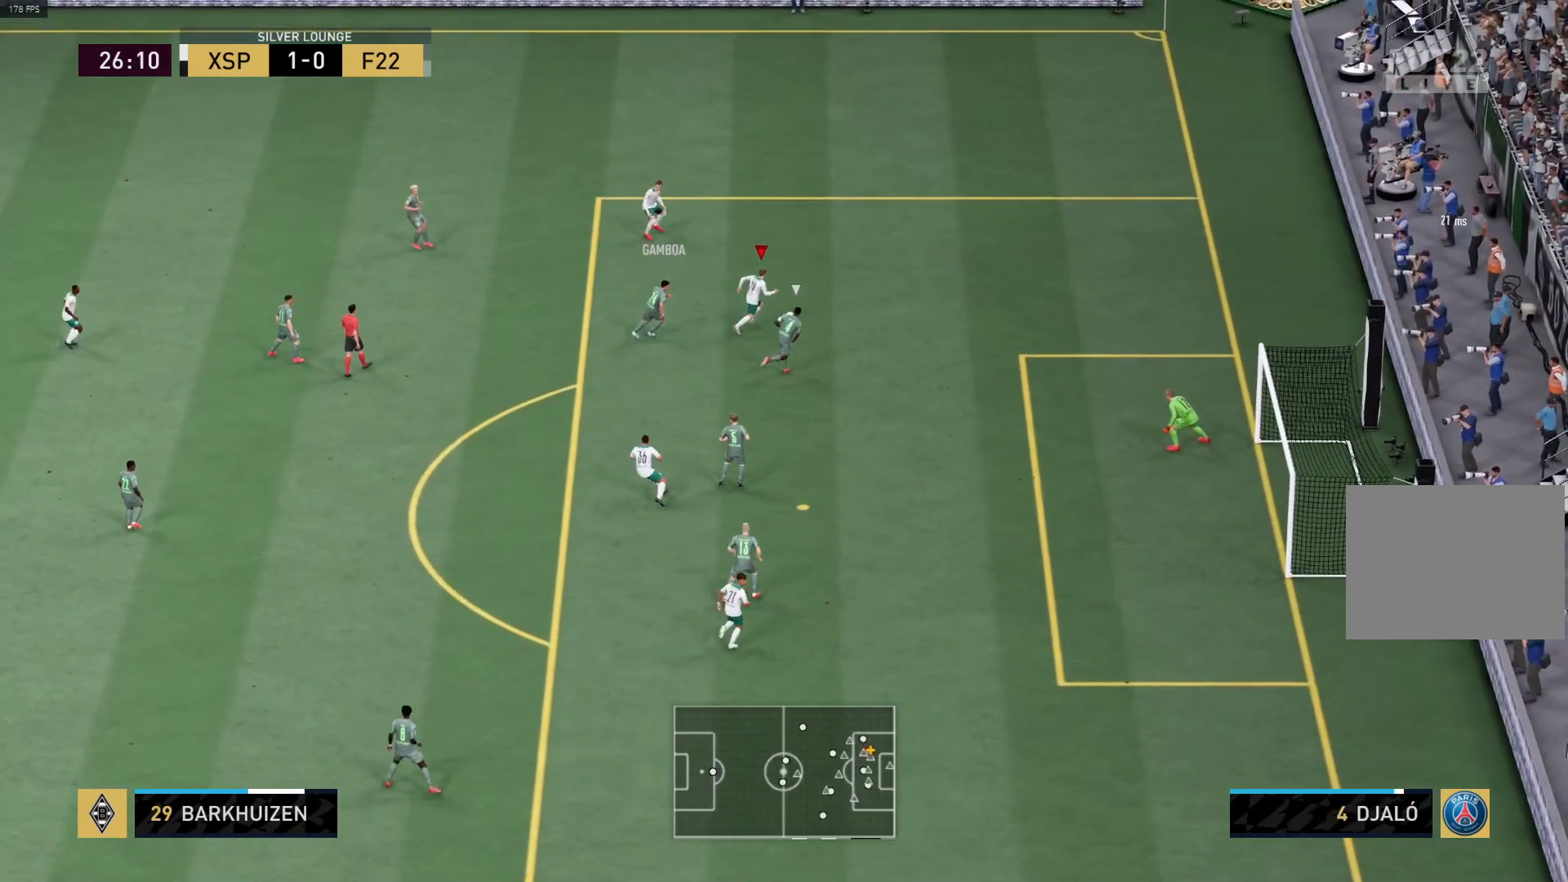
Gameplay with a controller (PlayStation layout); each line is a JSON object with the inputs held at the frame after it. "events" lists button and stick changes between this image and that frame as [ms after this image, input, new state], when the widget could be followed in between.
{"buttons": ["L3"], "left_stick": "down-left", "right_stick": "center", "events": [[83, "left_stick", "down-left"], [167, "L3", "down"], [183, "right_stick", "down-left"], [400, "right_stick", "center"]]}
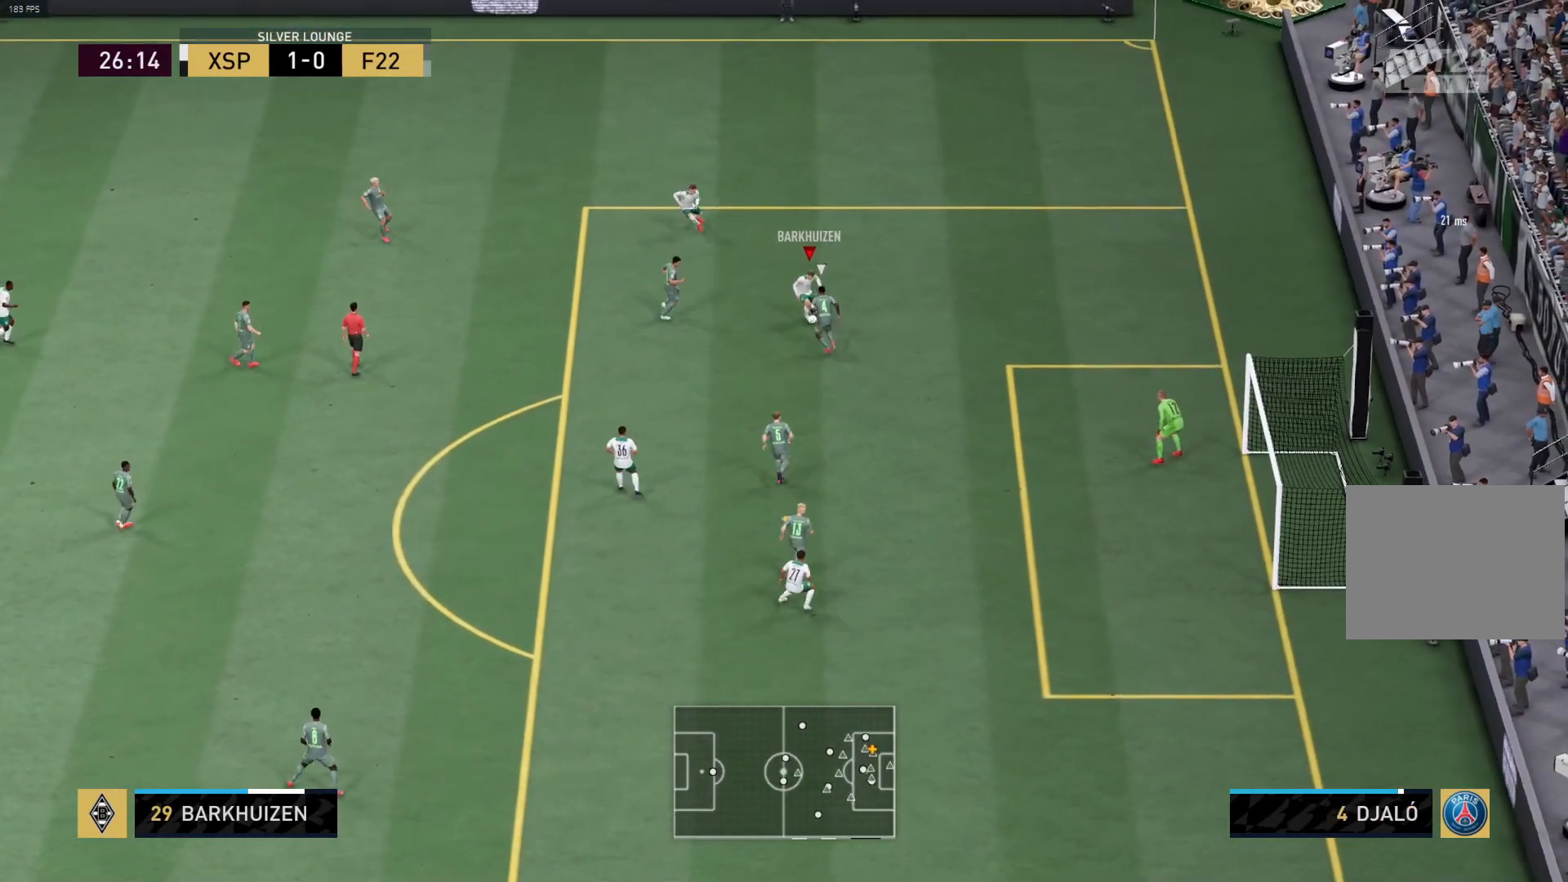
{"buttons": [], "left_stick": "up-right", "right_stick": "center", "events": [[150, "L3", "up"], [167, "left_stick", "right"], [500, "left_stick", "up-right"]]}
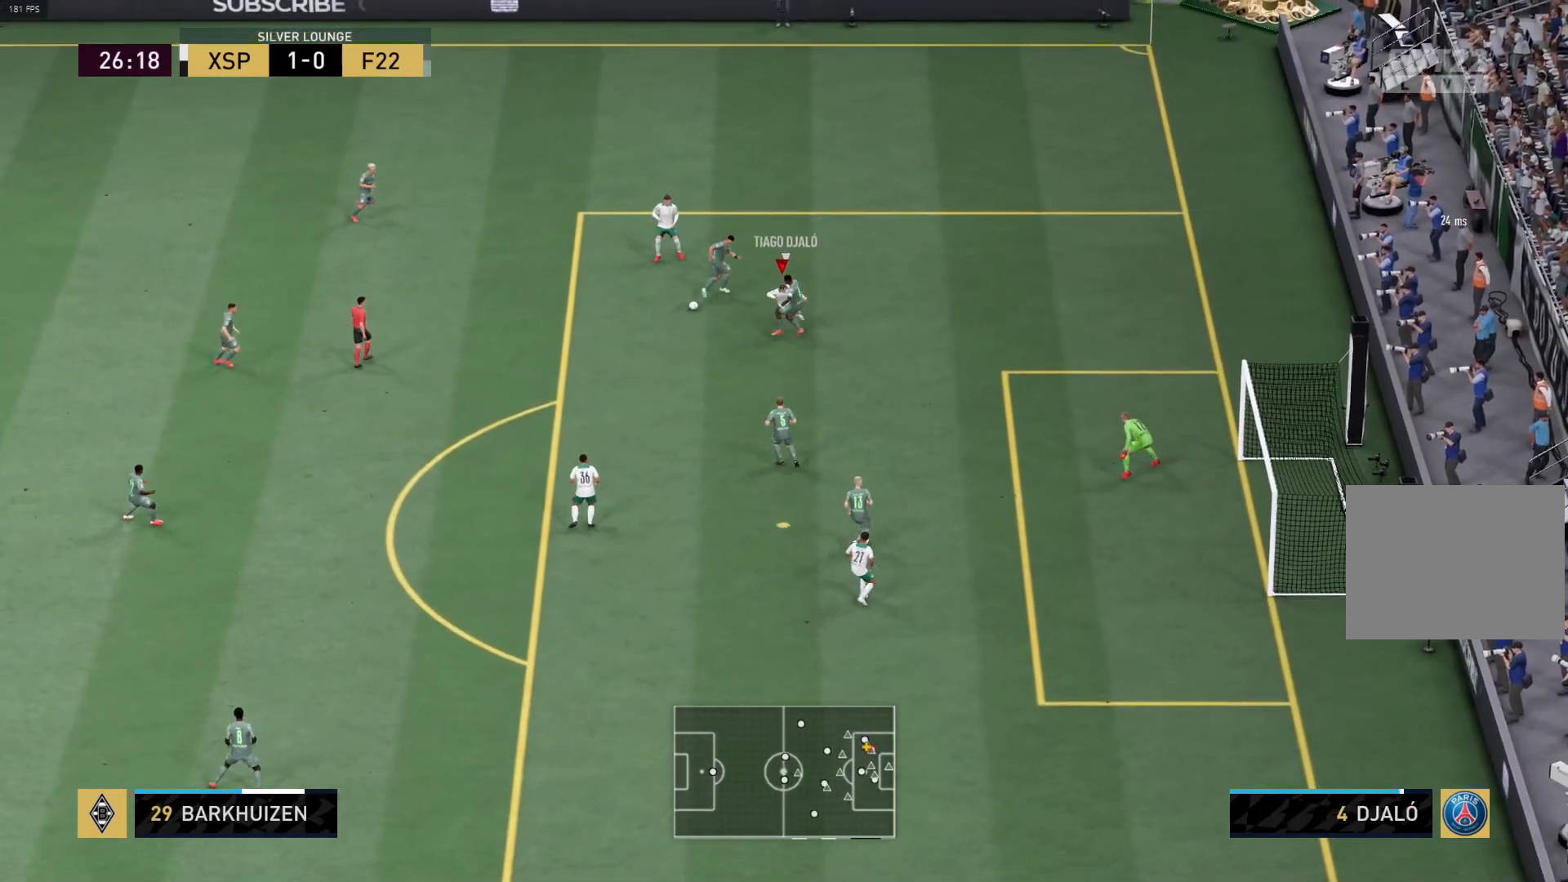
{"buttons": ["CROSS", "L3"], "left_stick": "down", "right_stick": "center", "events": [[33, "L1", "down"], [33, "R1", "down"], [33, "left_stick", "up"], [150, "L1", "up"], [150, "left_stick", "down-left"], [383, "R1", "up"], [450, "CROSS", "down"], [500, "L3", "down"], [500, "left_stick", "down"]]}
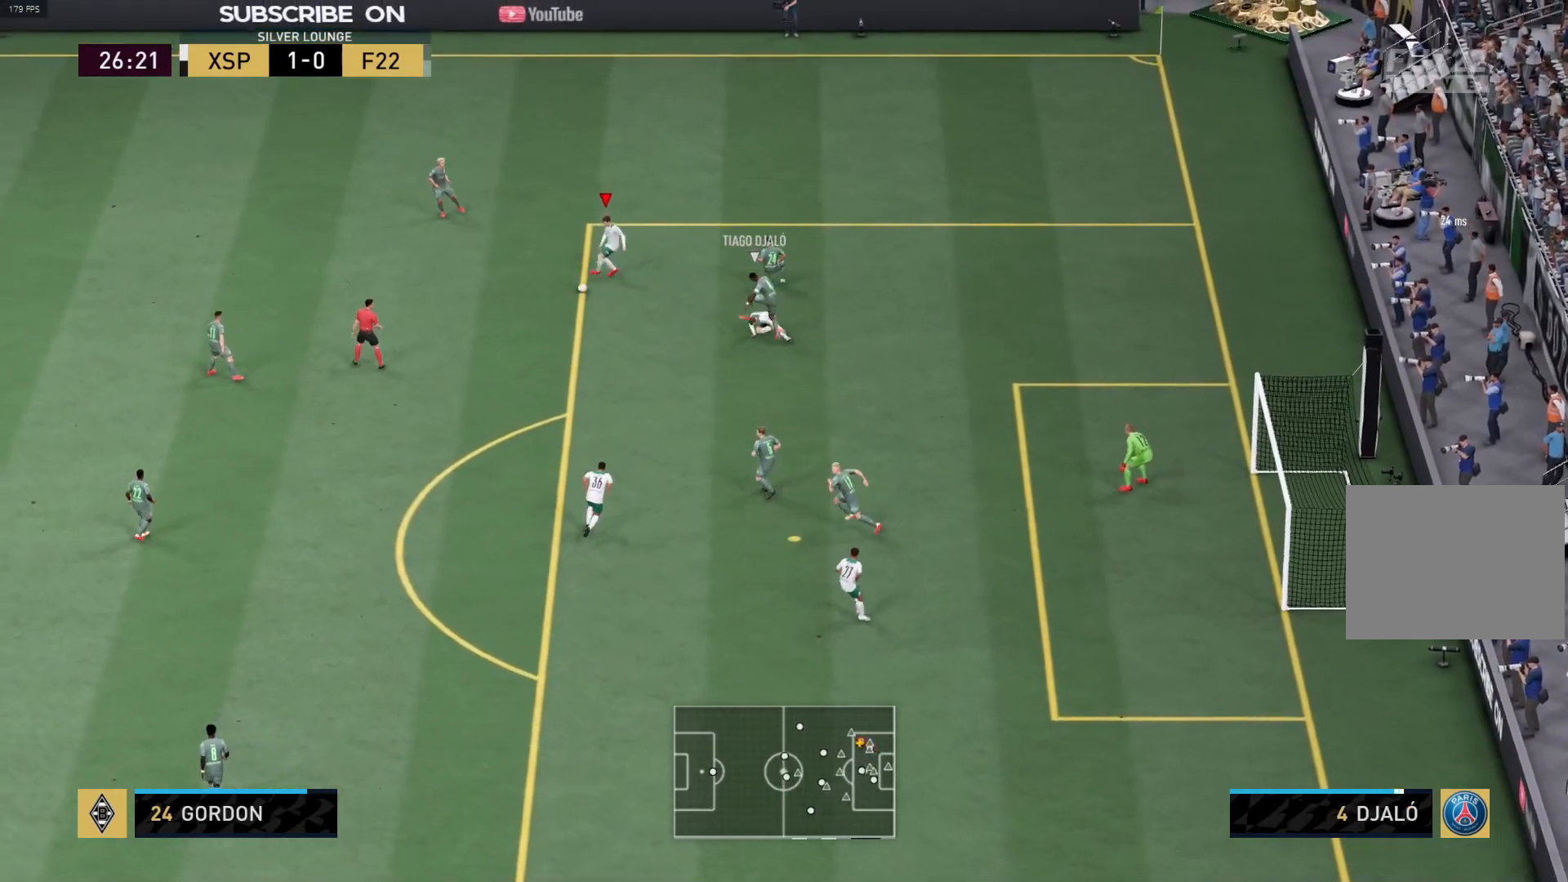
{"buttons": ["R1", "L3"], "left_stick": "down", "right_stick": "center", "events": [[100, "CROSS", "up"], [400, "R1", "down"]]}
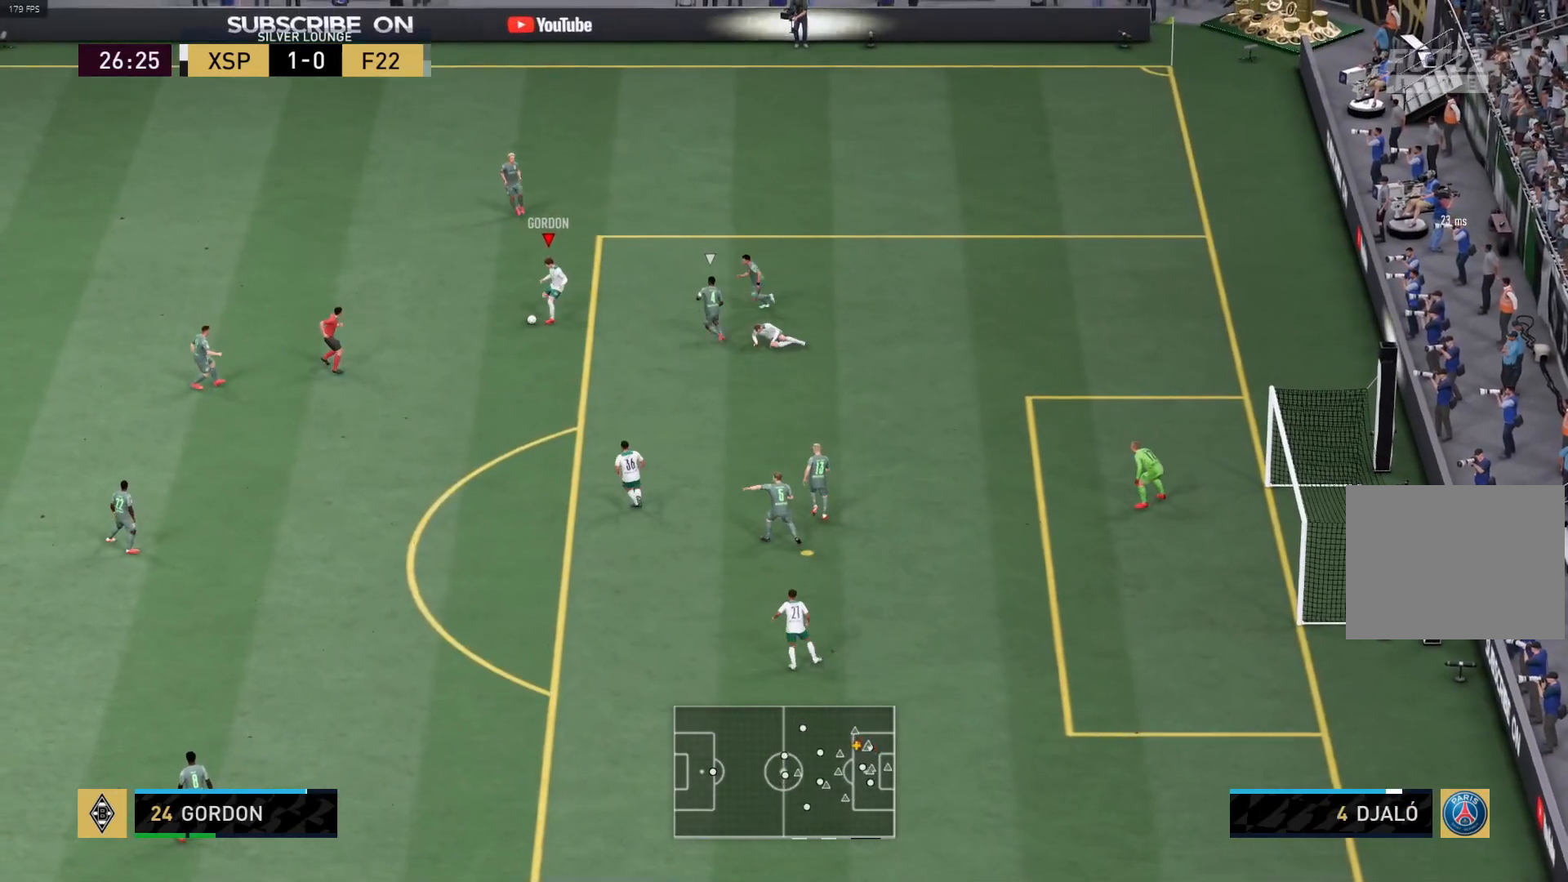
{"buttons": [], "left_stick": "up-right", "right_stick": "center", "events": [[200, "L3", "up"], [300, "left_stick", "up-right"], [400, "R1", "up"]]}
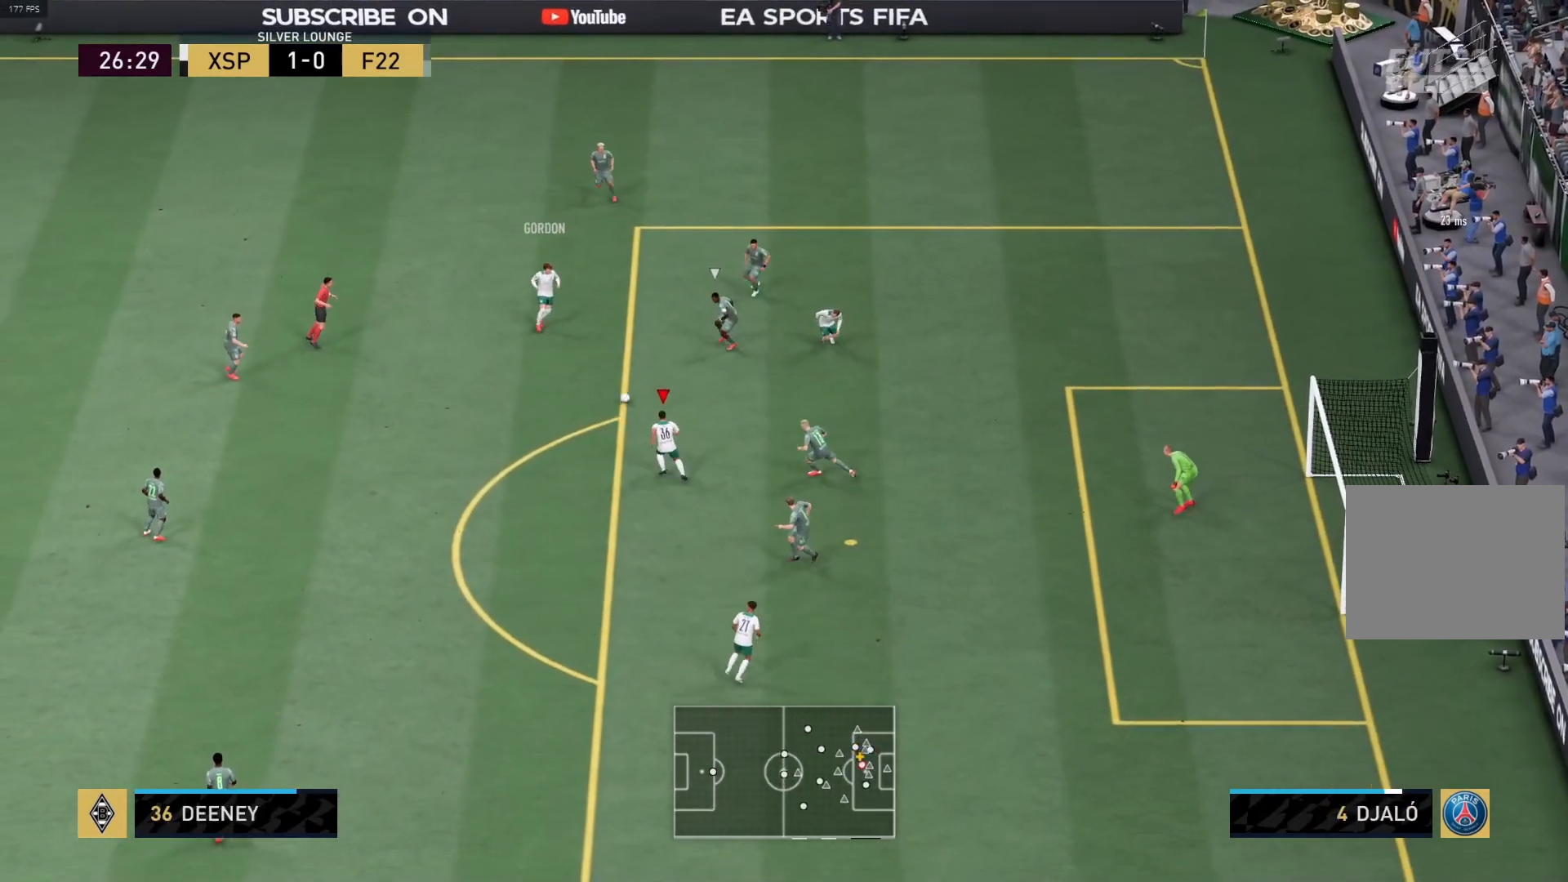
{"buttons": [], "left_stick": "up-right", "right_stick": "center", "events": [[150, "R1", "down"], [467, "R1", "up"]]}
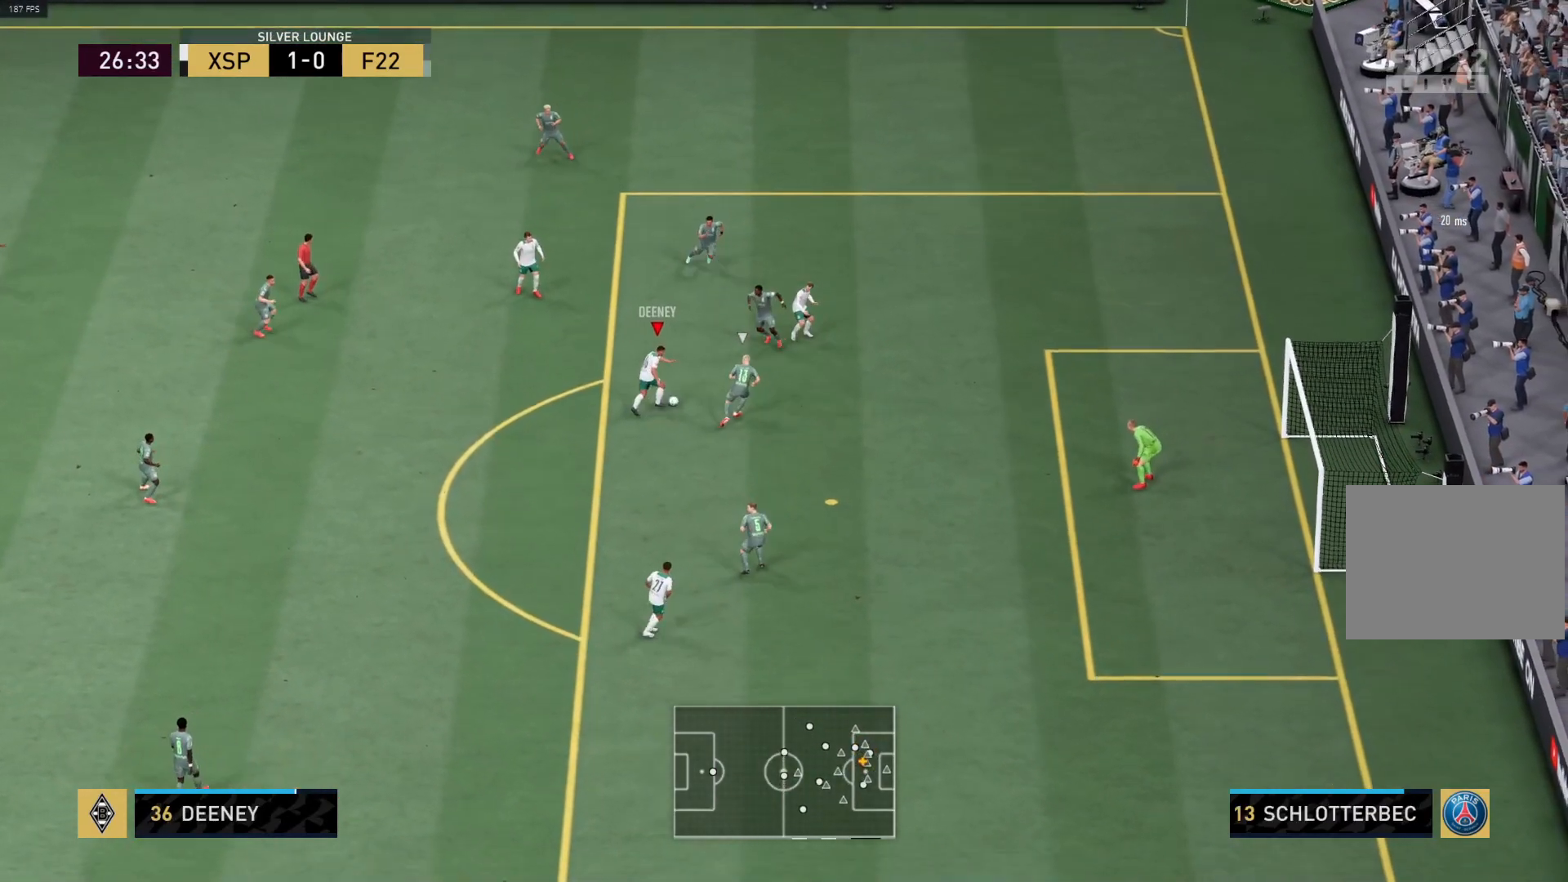
{"buttons": ["L3"], "left_stick": "down", "right_stick": "center", "events": [[67, "SQUARE", "down"], [250, "SQUARE", "up"], [400, "left_stick", "down-right"], [433, "L3", "down"], [467, "left_stick", "down"]]}
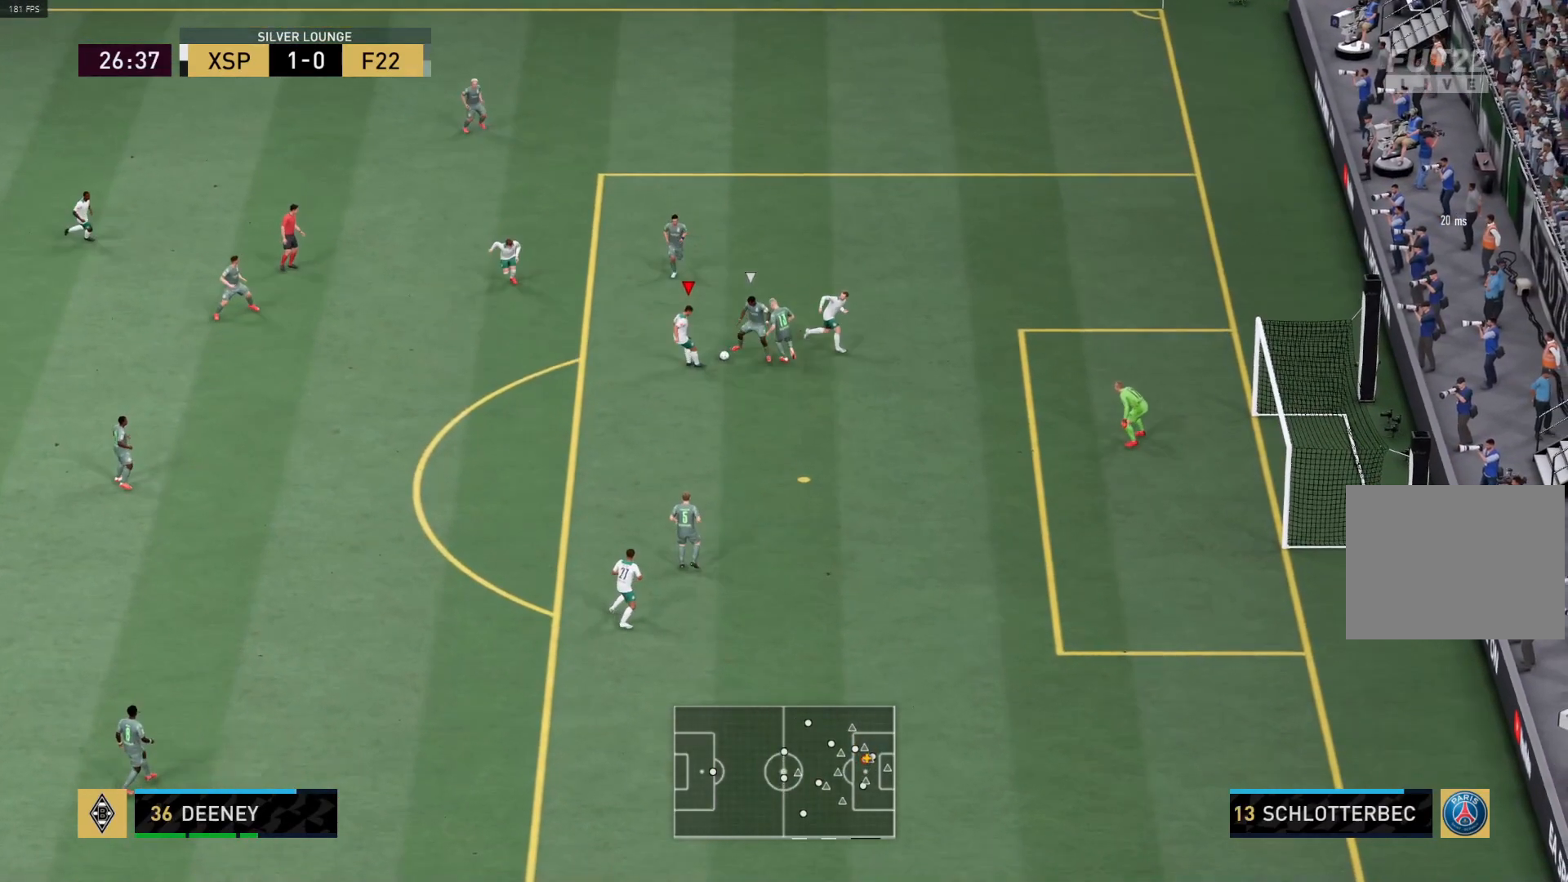
{"buttons": ["R1", "L3"], "left_stick": "down", "right_stick": "center", "events": [[400, "R1", "down"]]}
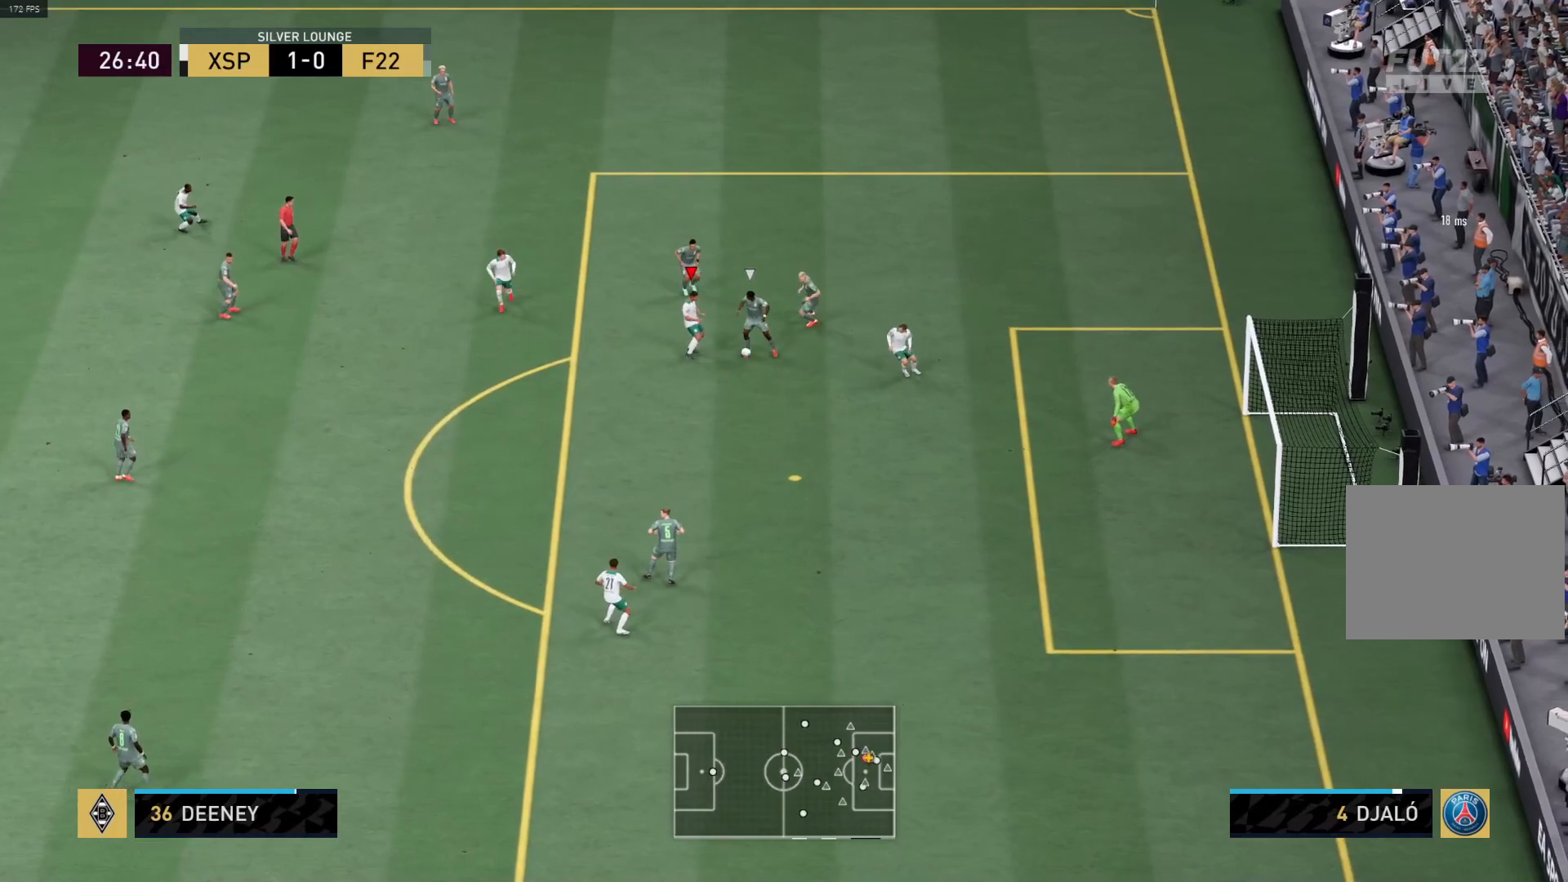
{"buttons": [], "left_stick": "down-right", "right_stick": "center", "events": [[133, "CIRCLE", "down"], [233, "CIRCLE", "up"], [300, "left_stick", "down-right"], [367, "L3", "up"], [450, "R1", "up"]]}
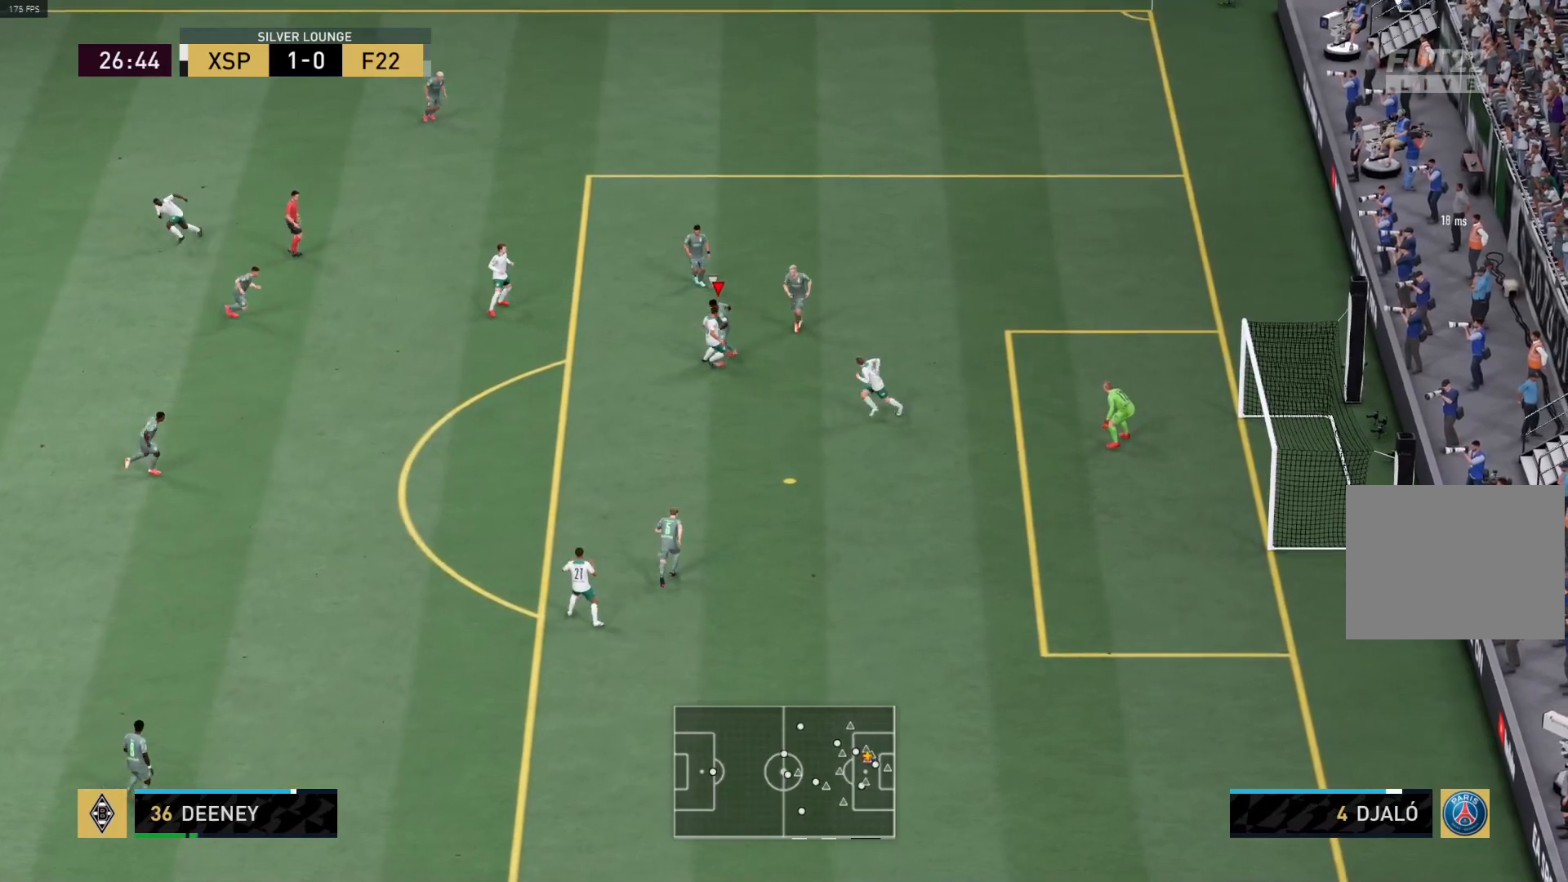
{"buttons": ["L1", "R1"], "left_stick": "up-right", "right_stick": "center", "events": [[217, "left_stick", "up-right"], [300, "left_stick", "up"], [400, "R1", "down"], [450, "L1", "down"], [450, "left_stick", "up-right"]]}
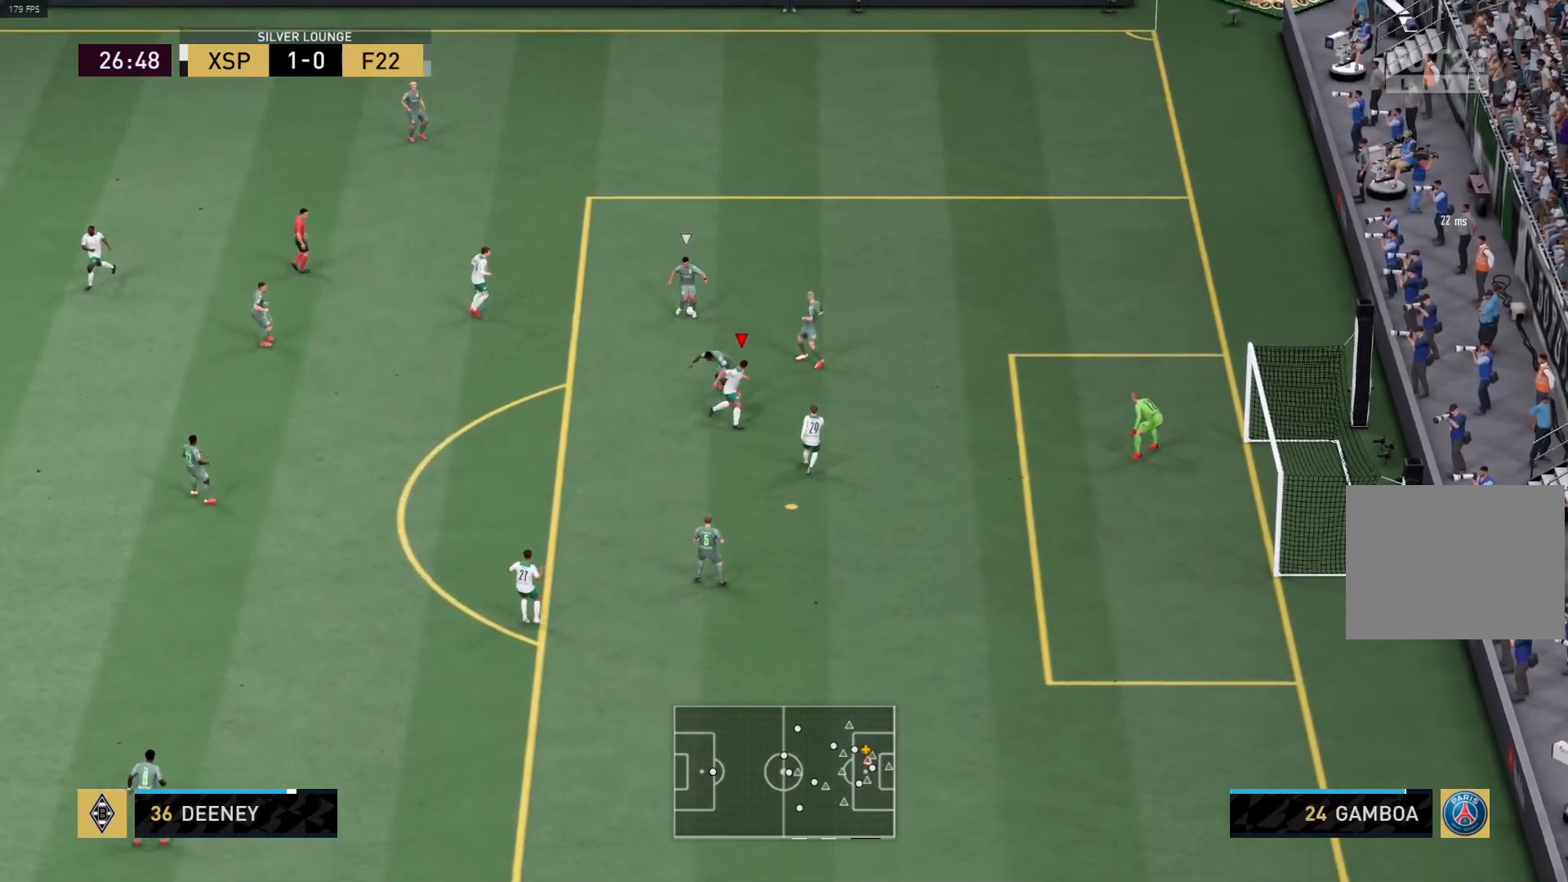
{"buttons": [], "left_stick": "up", "right_stick": "center", "events": [[33, "left_stick", "right"], [67, "L1", "up"], [333, "left_stick", "up-right"], [400, "R1", "up"], [433, "left_stick", "up"]]}
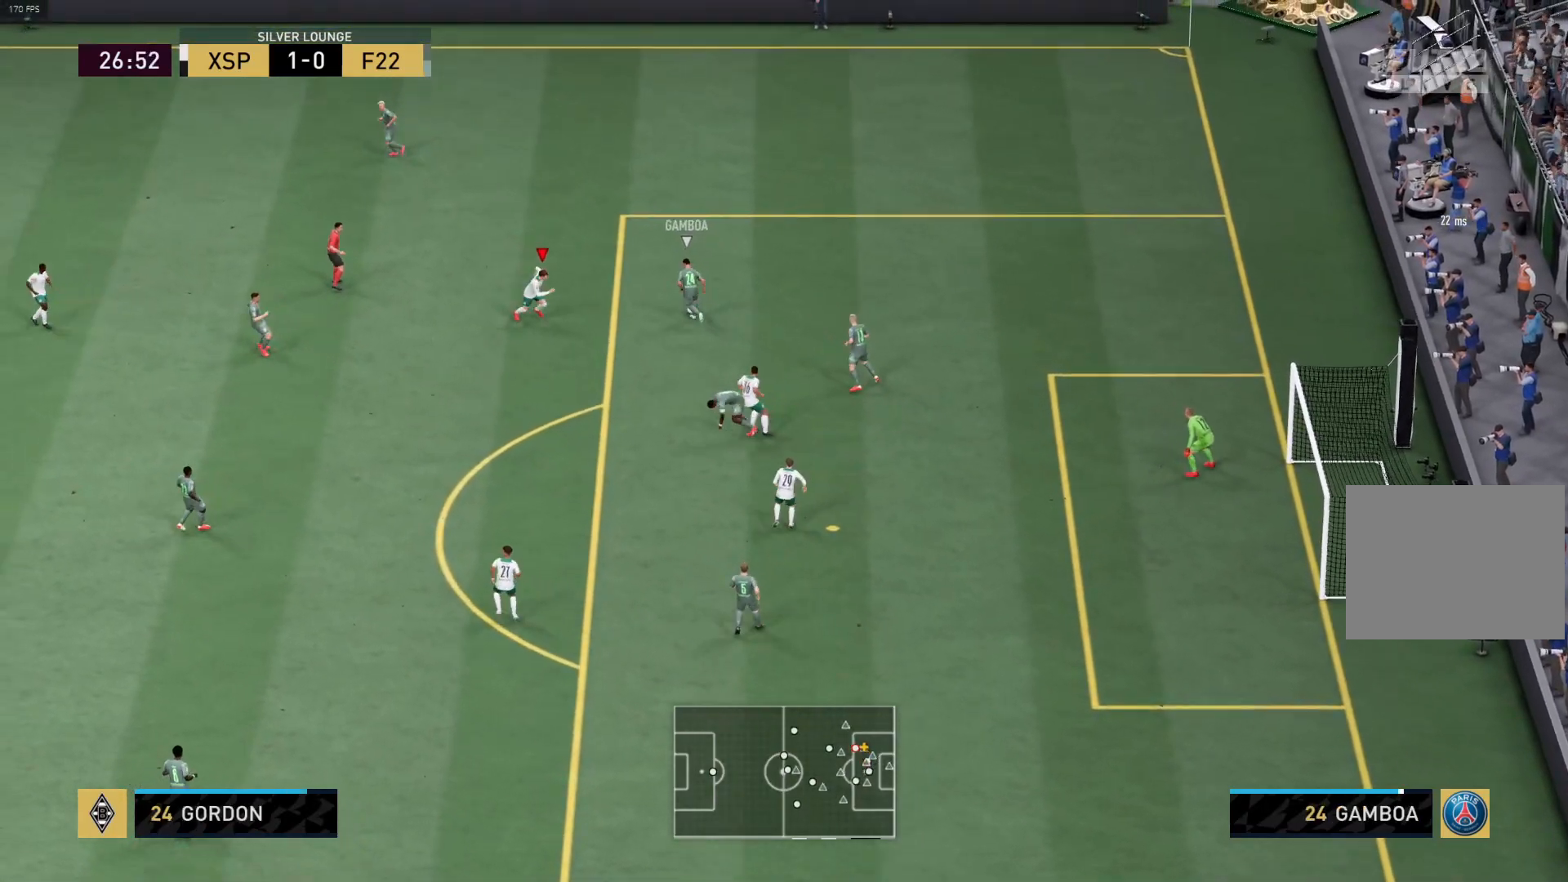
{"buttons": ["R1"], "left_stick": "up-right", "right_stick": "center", "events": [[33, "R1", "down"], [317, "CIRCLE", "down"], [467, "left_stick", "up-right"], [500, "CIRCLE", "up"]]}
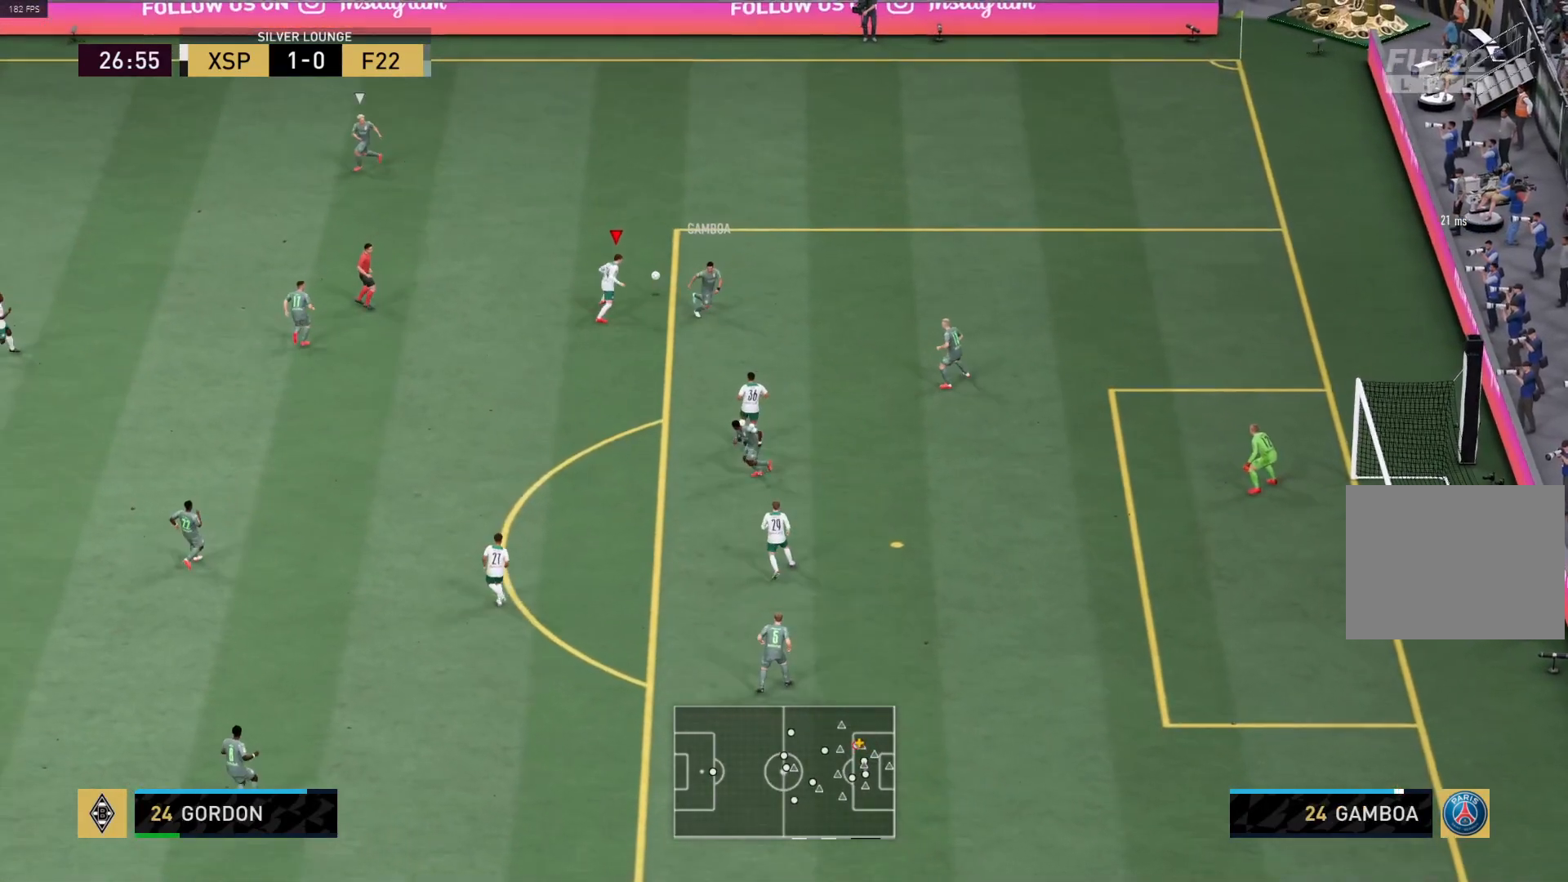
{"buttons": [], "left_stick": "up-left", "right_stick": "center", "events": [[83, "R1", "up"], [167, "R1", "down"], [200, "L1", "down"], [233, "left_stick", "up-left"], [317, "L1", "up"], [367, "R1", "up"]]}
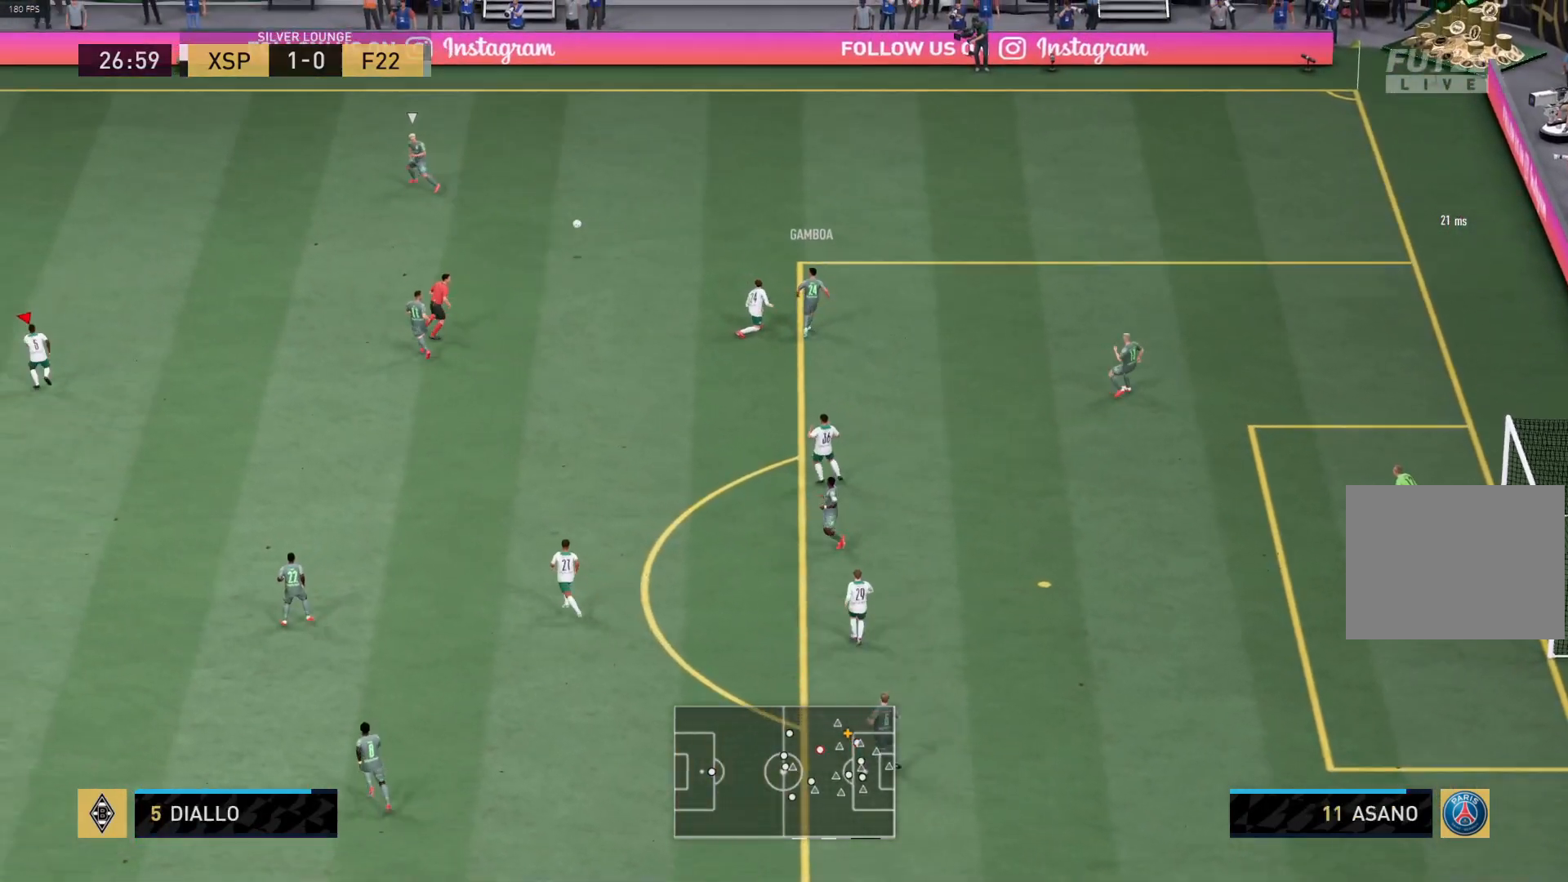
{"buttons": [], "left_stick": "down-right", "right_stick": "center", "events": [[83, "R1", "down"], [233, "left_stick", "left"], [400, "left_stick", "down"], [450, "left_stick", "down-right"], [500, "R1", "up"]]}
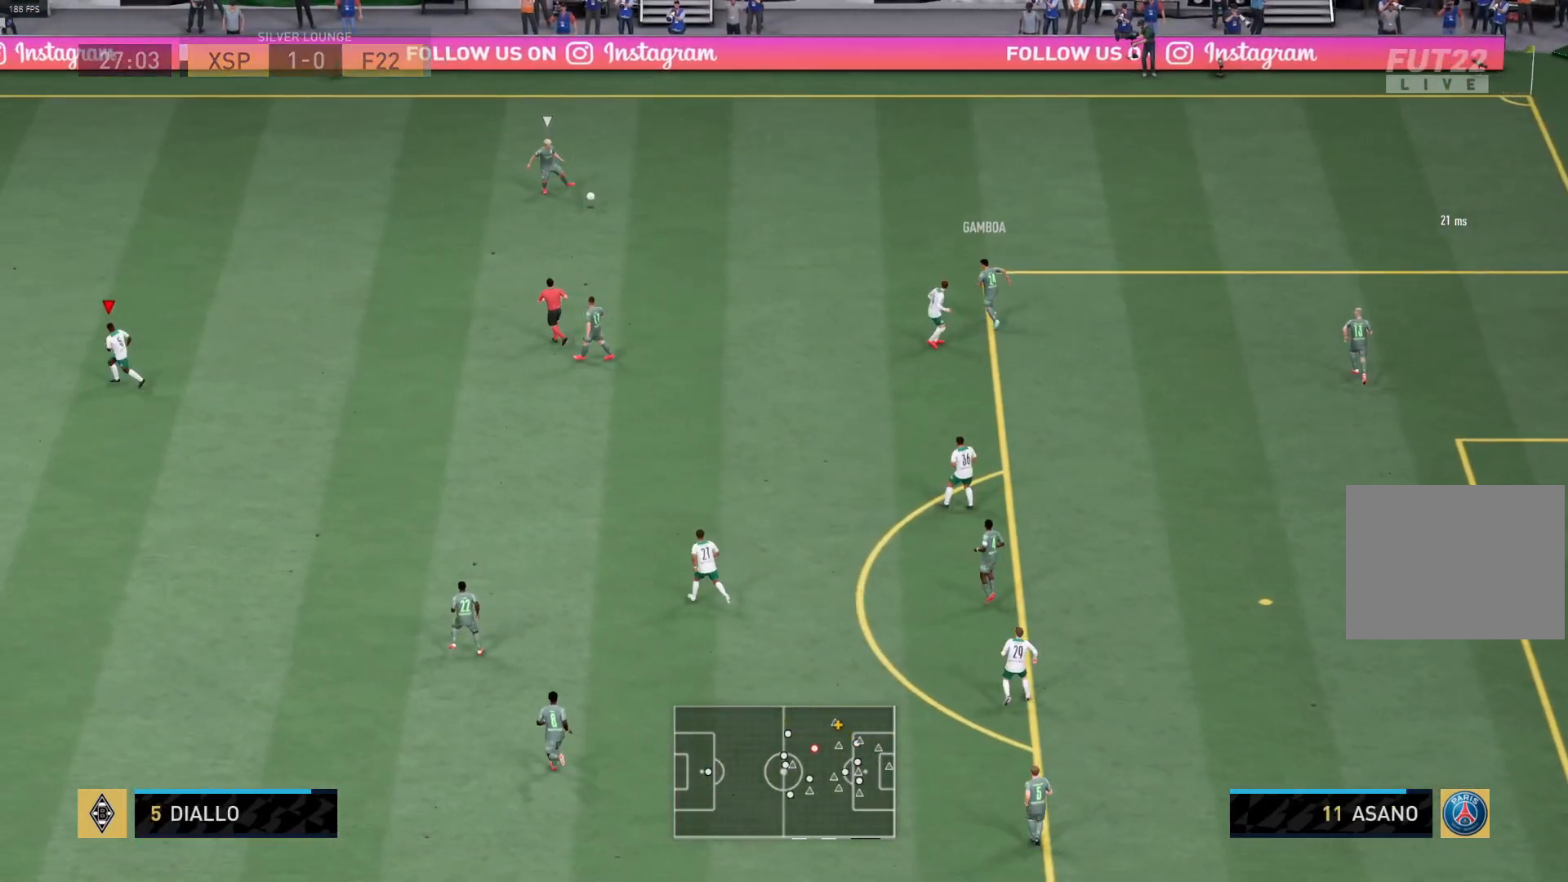
{"buttons": ["R1"], "left_stick": "right", "right_stick": "center", "events": [[100, "left_stick", "right"], [200, "R1", "down"]]}
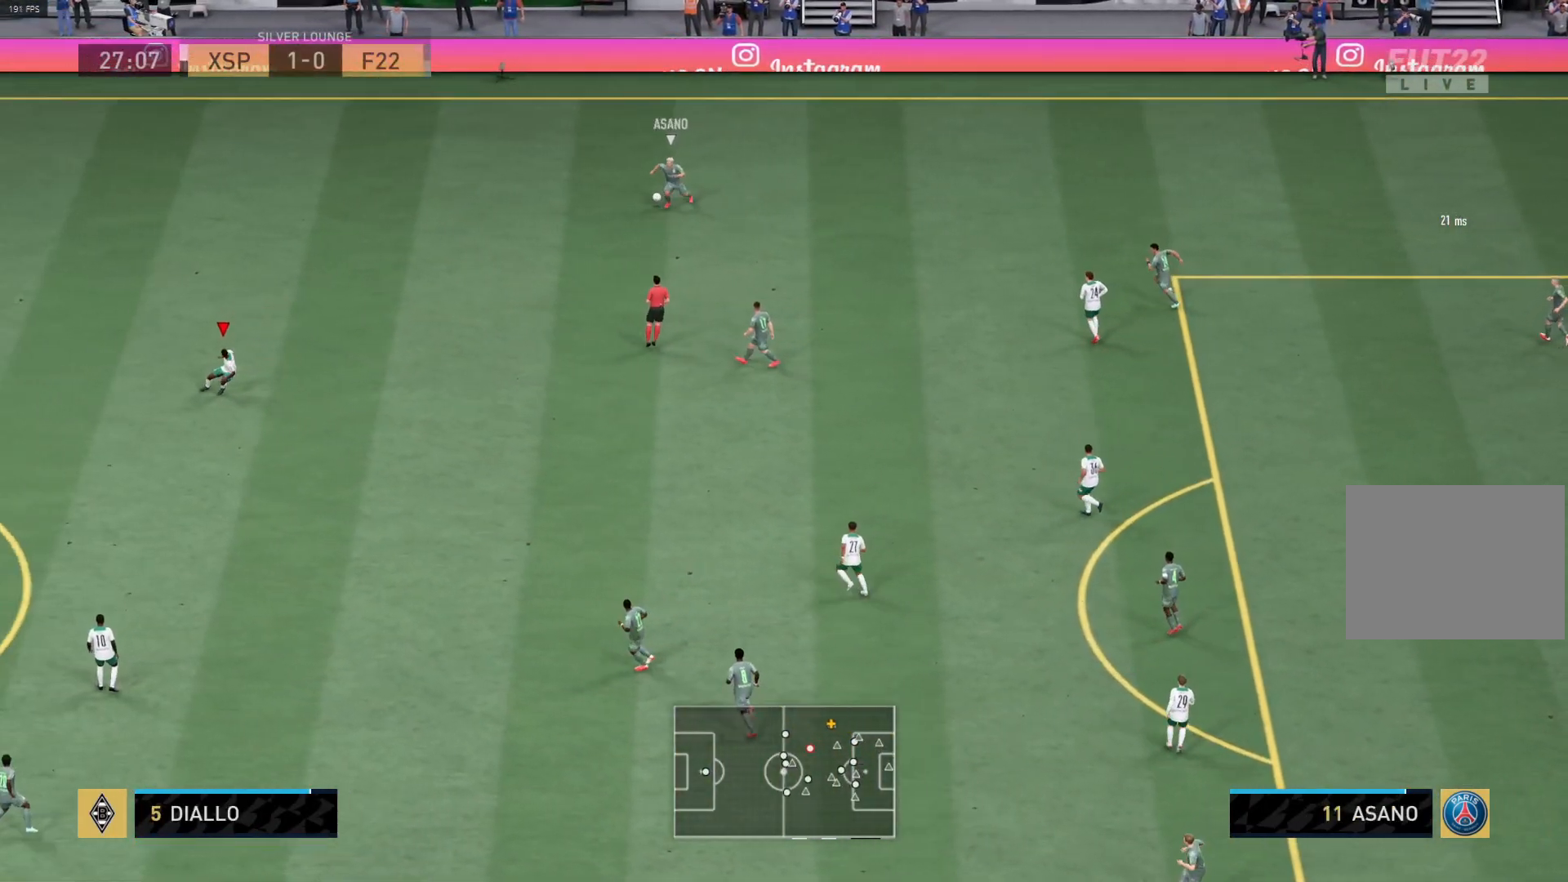
{"buttons": ["R1"], "left_stick": "up-left", "right_stick": "center", "events": [[17, "left_stick", "up-right"], [133, "left_stick", "up"], [250, "R1", "up"], [367, "R1", "down"], [483, "left_stick", "up-left"]]}
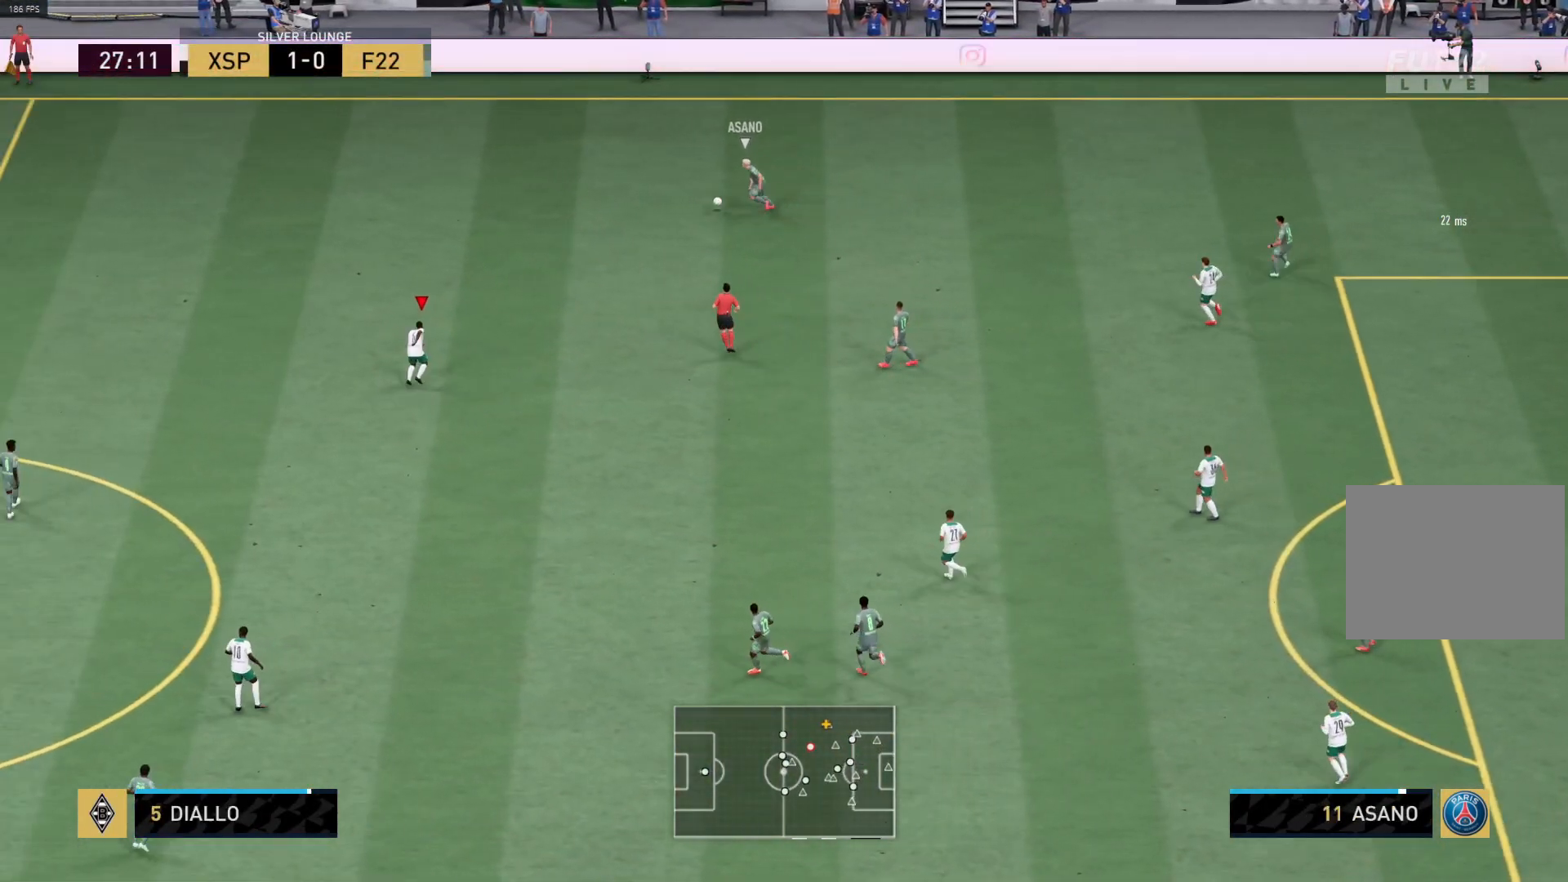
{"buttons": ["R1"], "left_stick": "up-left", "right_stick": "center", "events": []}
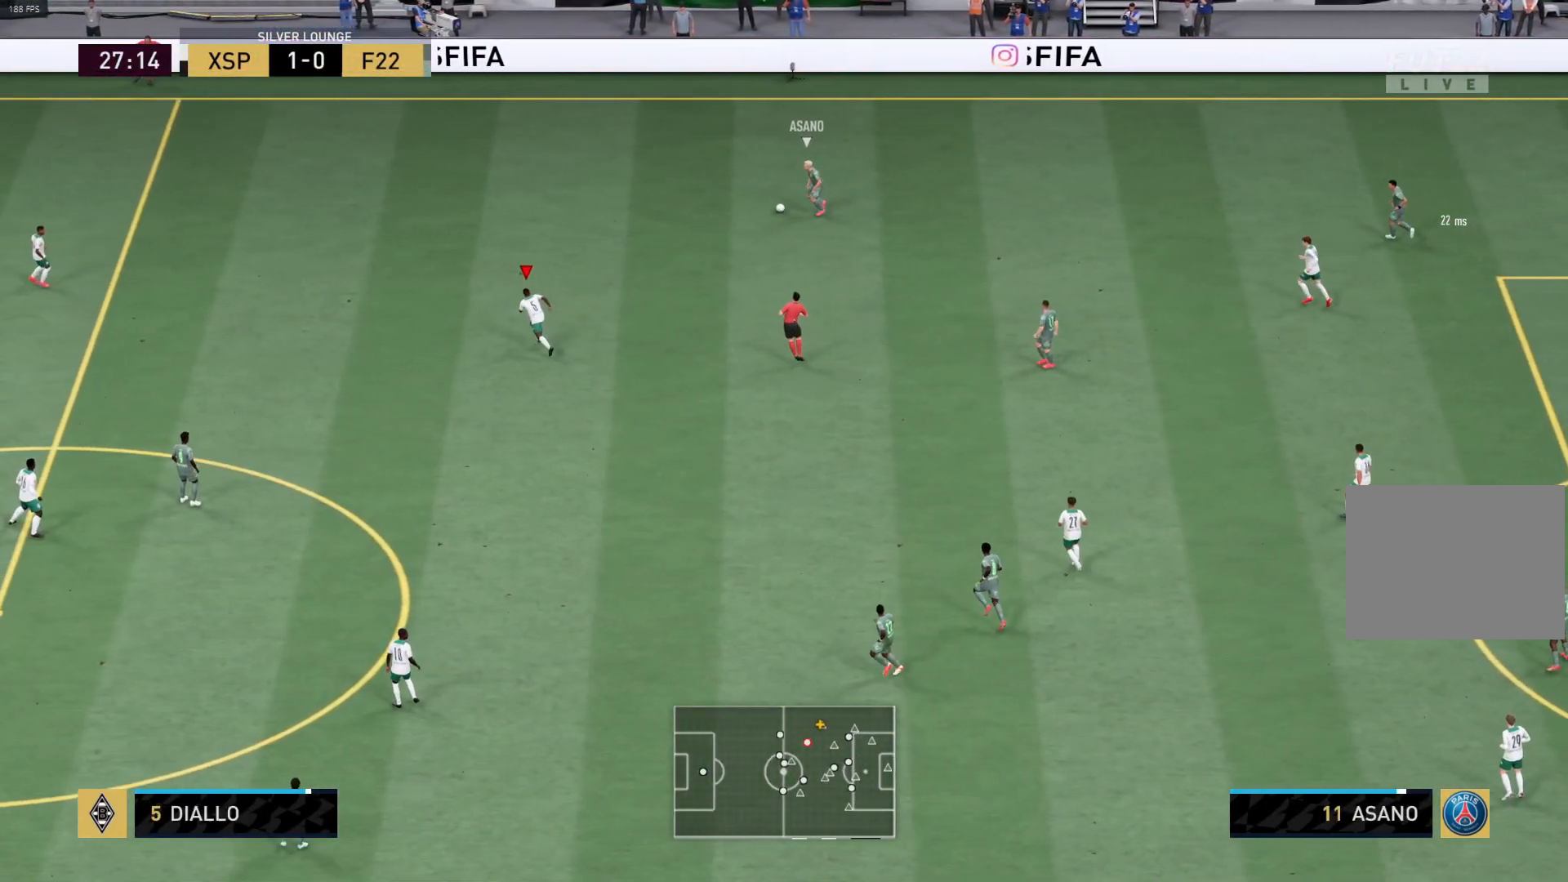
{"buttons": [], "left_stick": "down-left", "right_stick": "center", "events": [[283, "left_stick", "down-left"], [500, "R1", "up"]]}
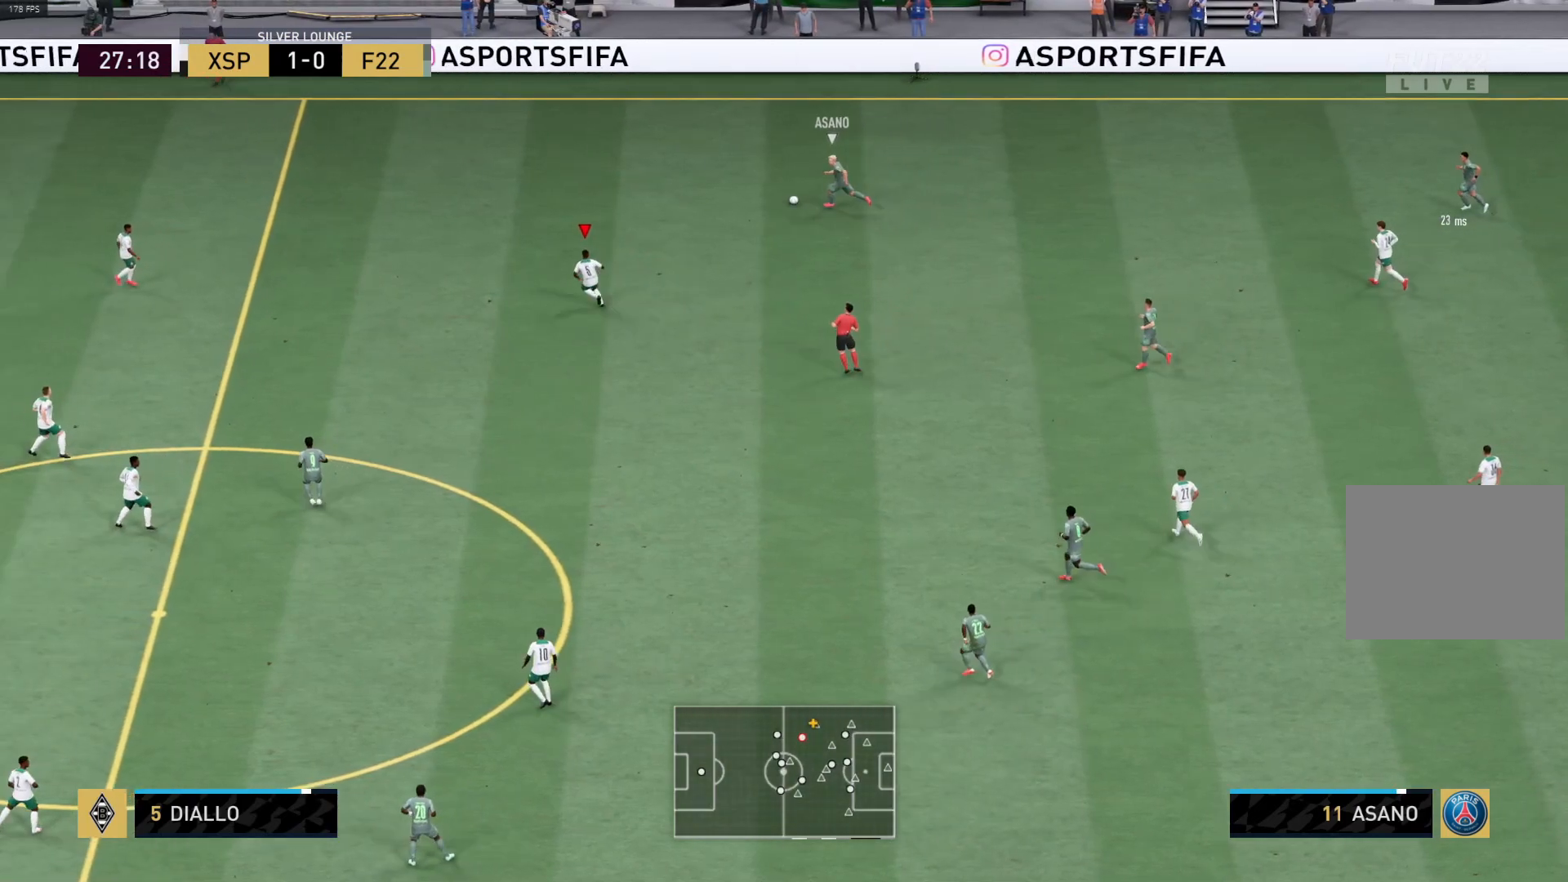
{"buttons": ["R1"], "left_stick": "up", "right_stick": "center", "events": [[150, "left_stick", "center"], [200, "R1", "down"], [200, "left_stick", "up"]]}
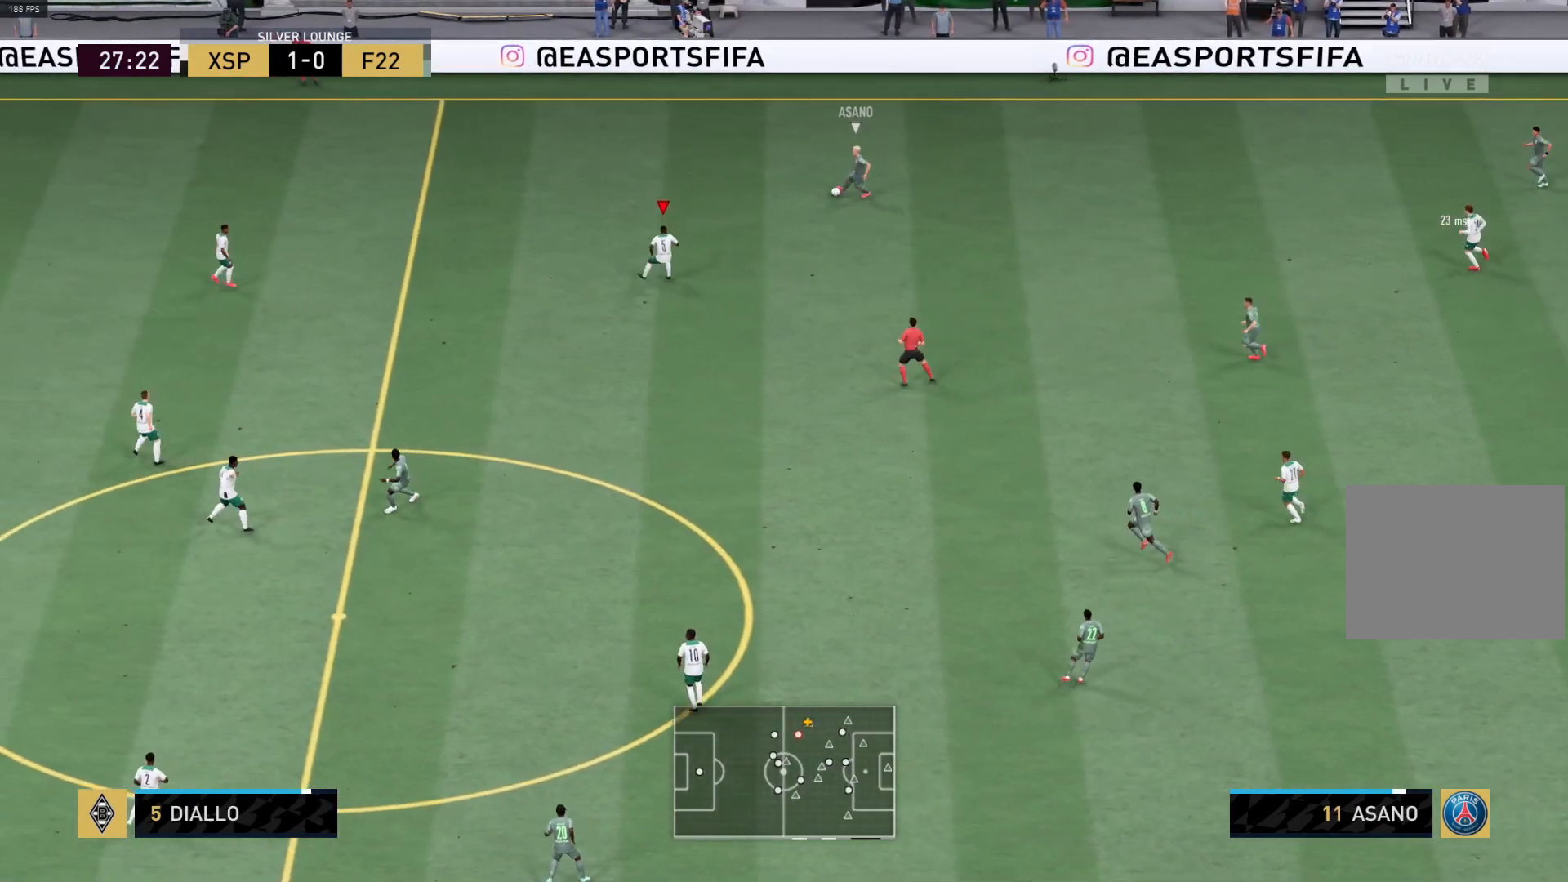
{"buttons": ["CIRCLE"], "left_stick": "up", "right_stick": "center", "events": [[367, "R1", "up"], [400, "CIRCLE", "down"]]}
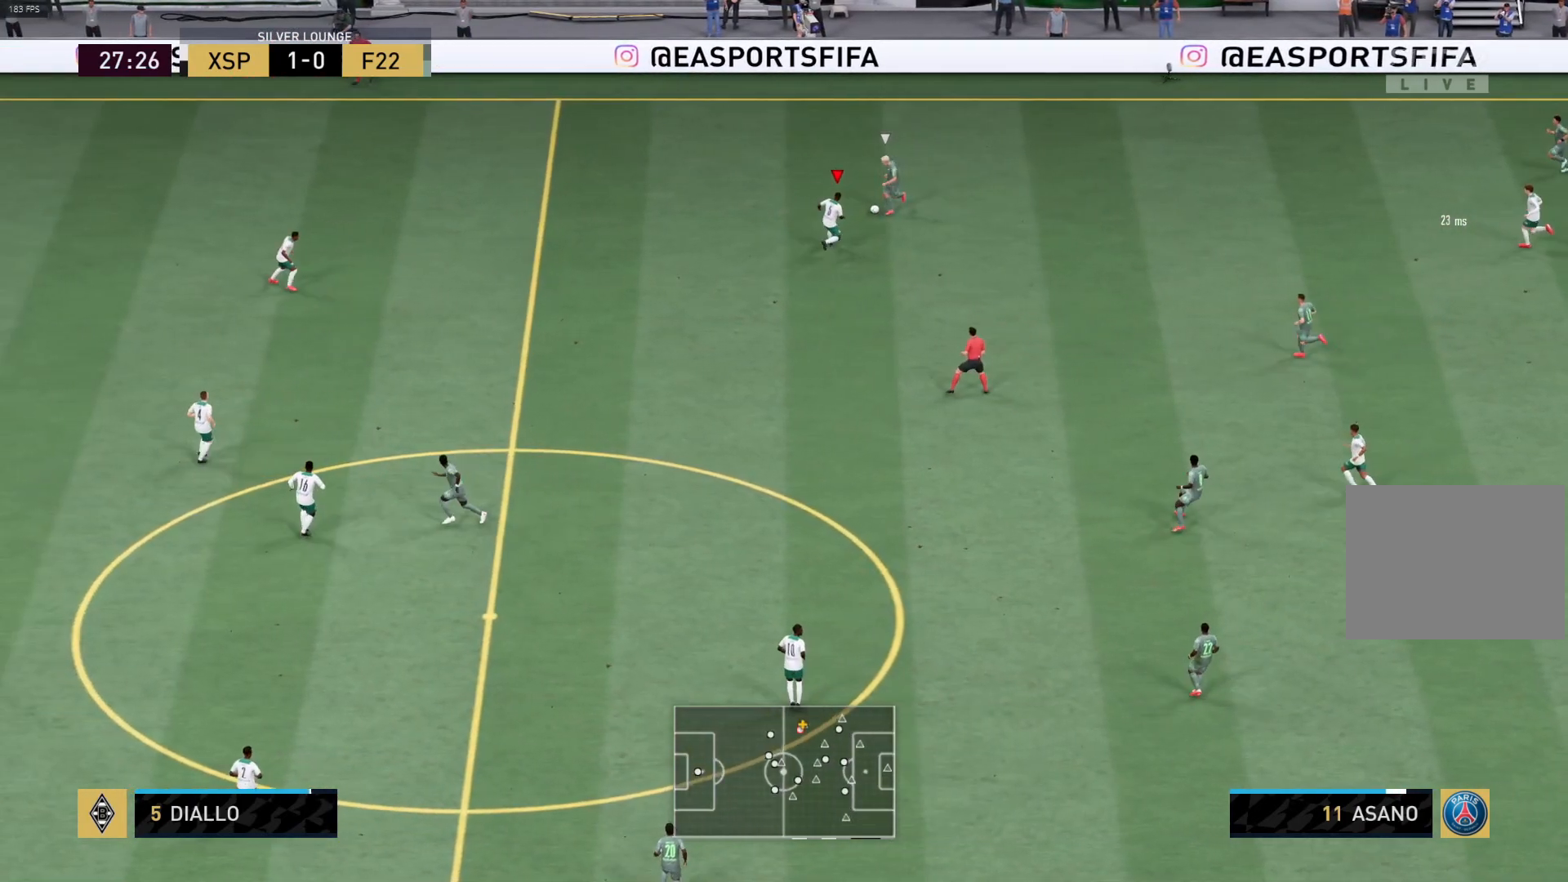
{"buttons": [], "left_stick": "up-right", "right_stick": "center", "events": [[33, "CIRCLE", "up"], [33, "left_stick", "up-right"], [100, "R1", "down"], [233, "R1", "up"]]}
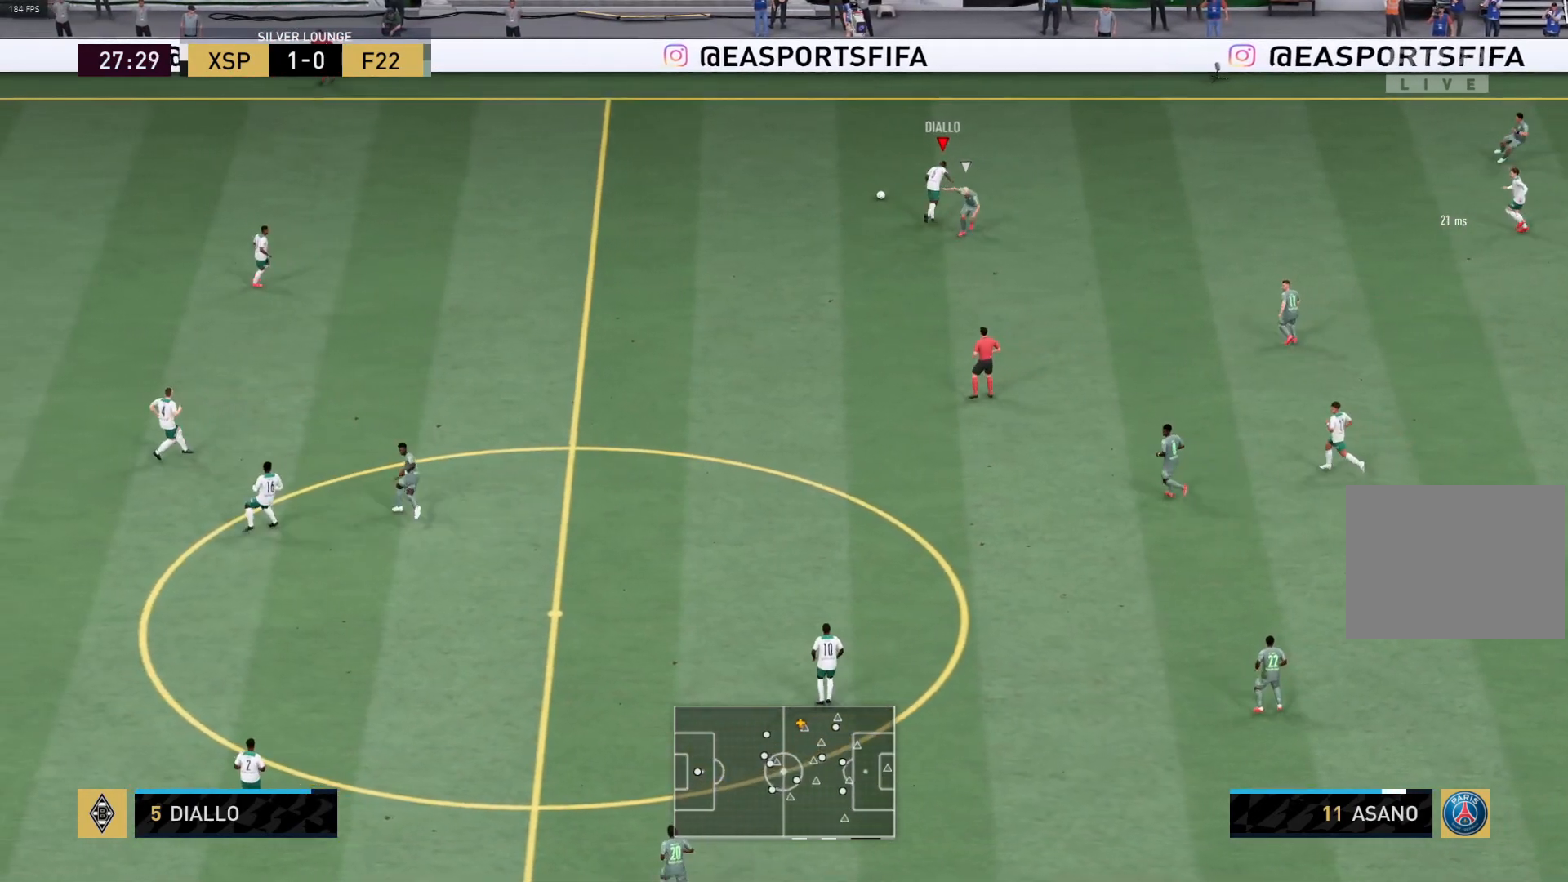
{"buttons": ["R1"], "left_stick": "left", "right_stick": "center", "events": [[100, "R1", "down"], [150, "left_stick", "up-left"], [400, "left_stick", "left"]]}
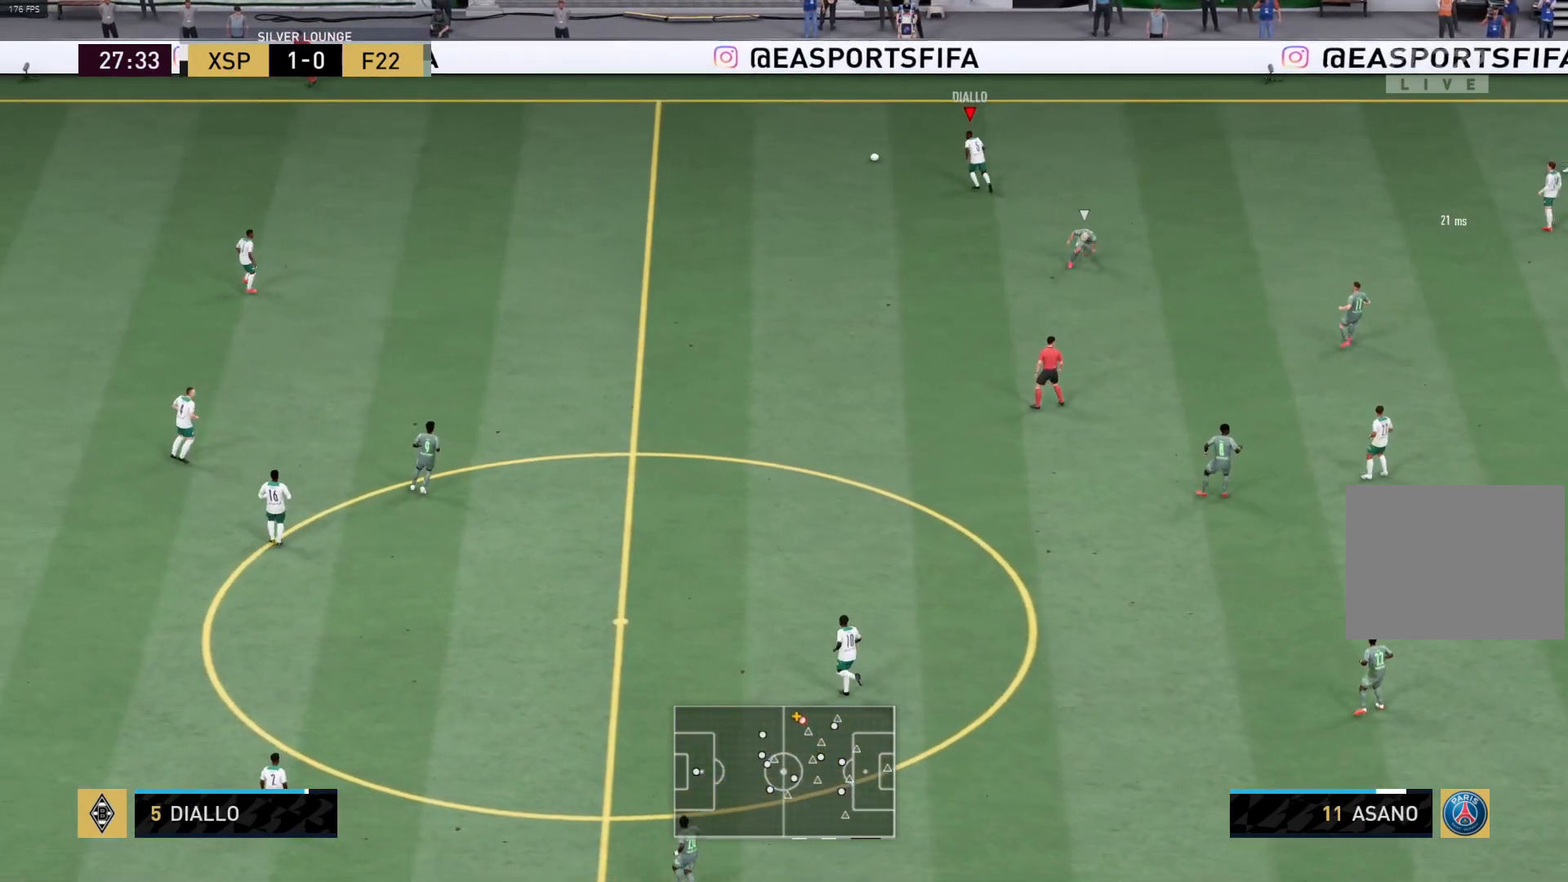
{"buttons": ["L3"], "left_stick": "down", "right_stick": "center", "events": [[250, "left_stick", "down-left"], [300, "L3", "down"], [400, "left_stick", "down"], [500, "R1", "up"]]}
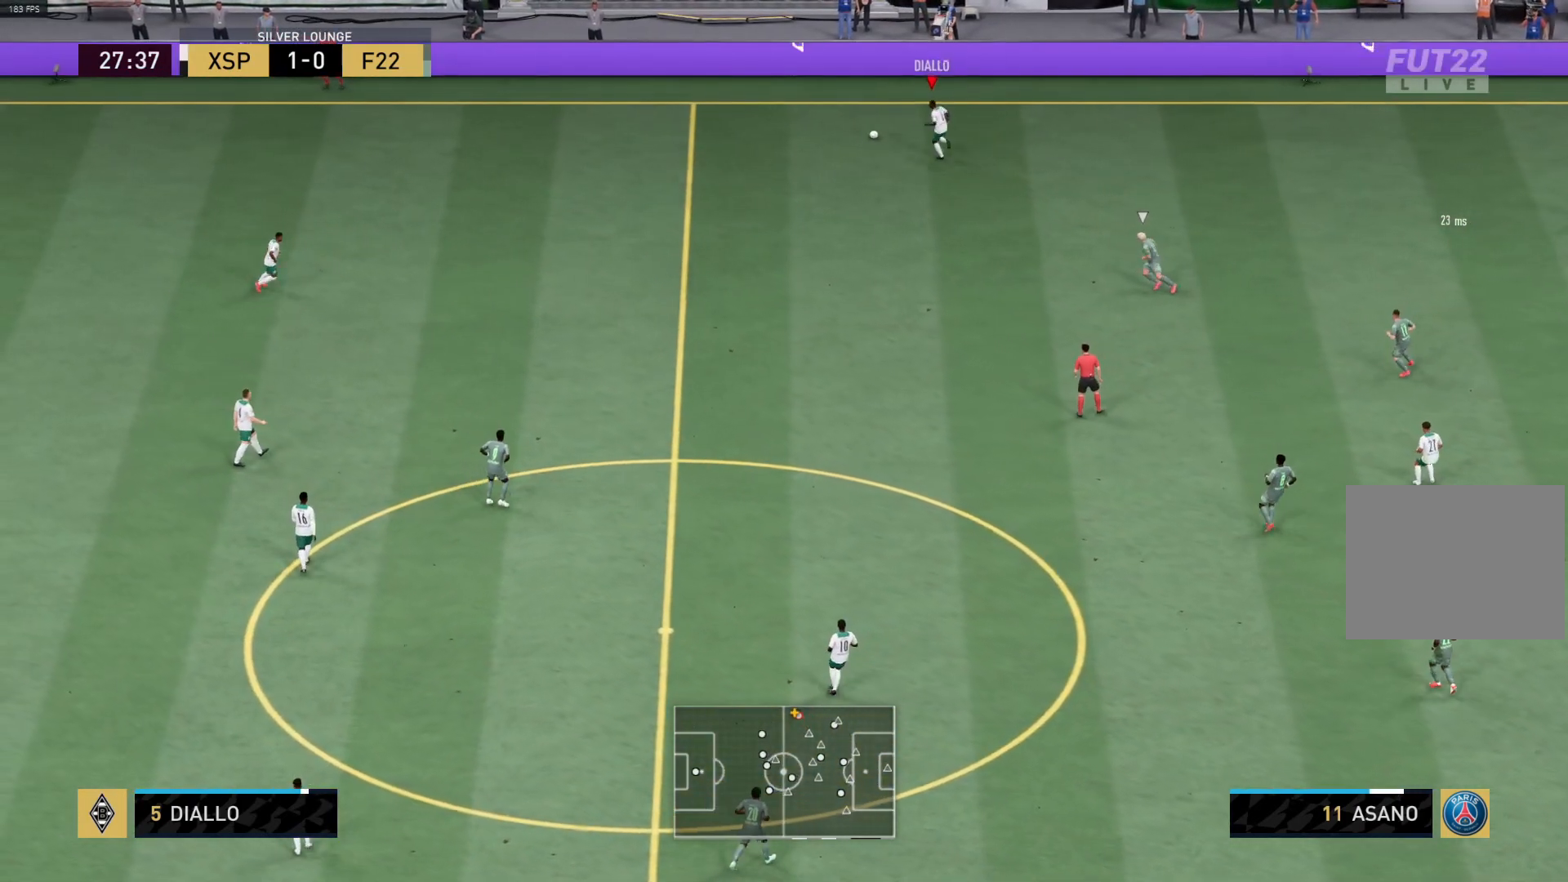
{"buttons": ["L3"], "left_stick": "down-right", "right_stick": "center", "events": [[167, "left_stick", "down-right"], [167, "right_stick", "down-right"], [267, "right_stick", "center"]]}
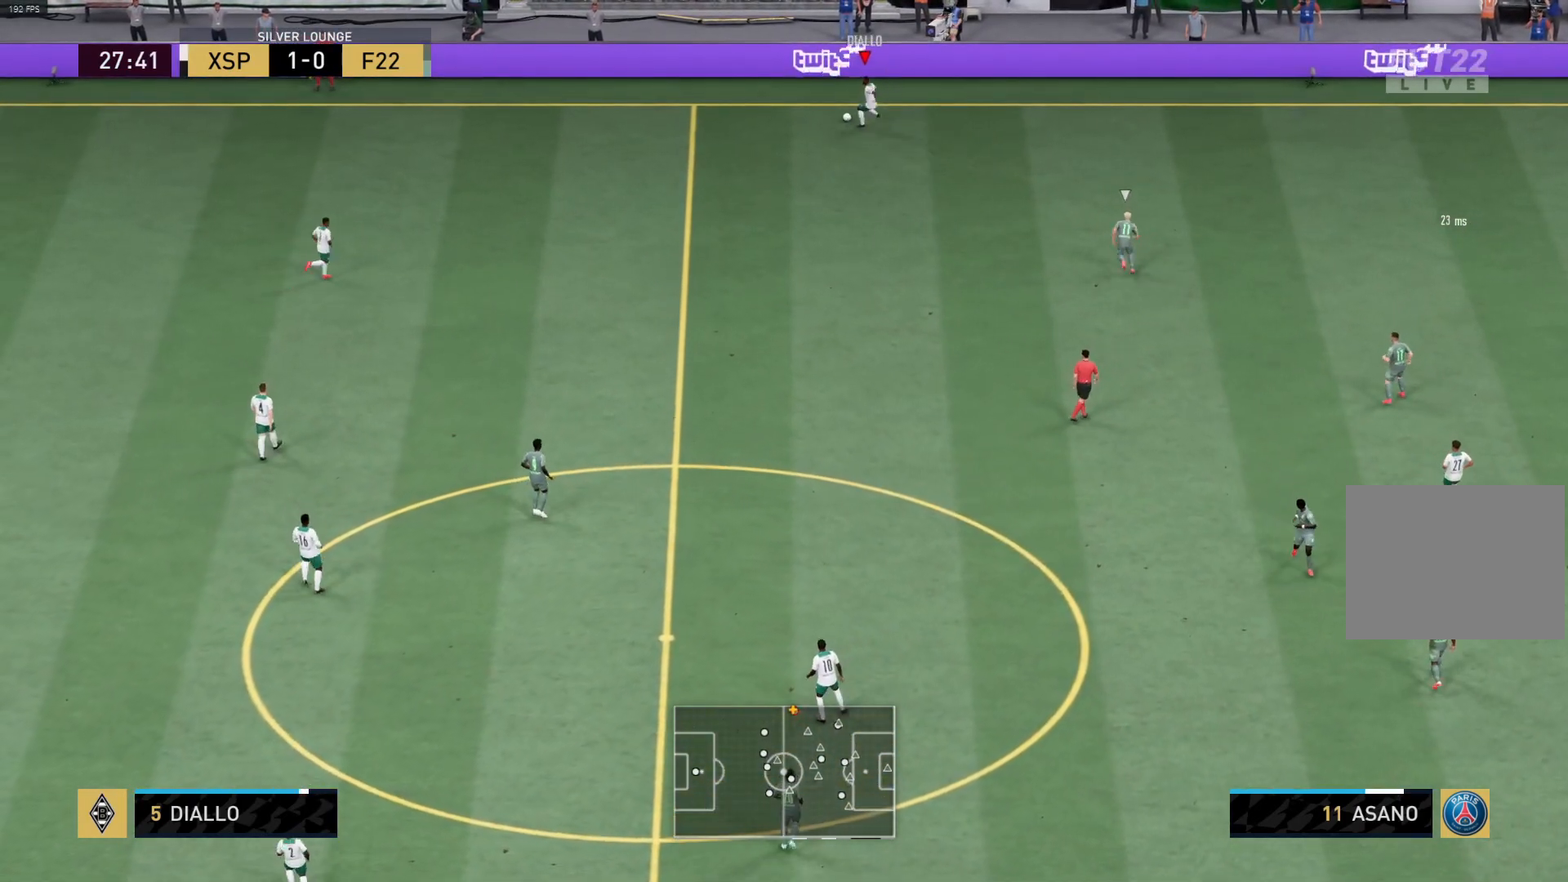
{"buttons": ["L3"], "left_stick": "down-right", "right_stick": "center", "events": []}
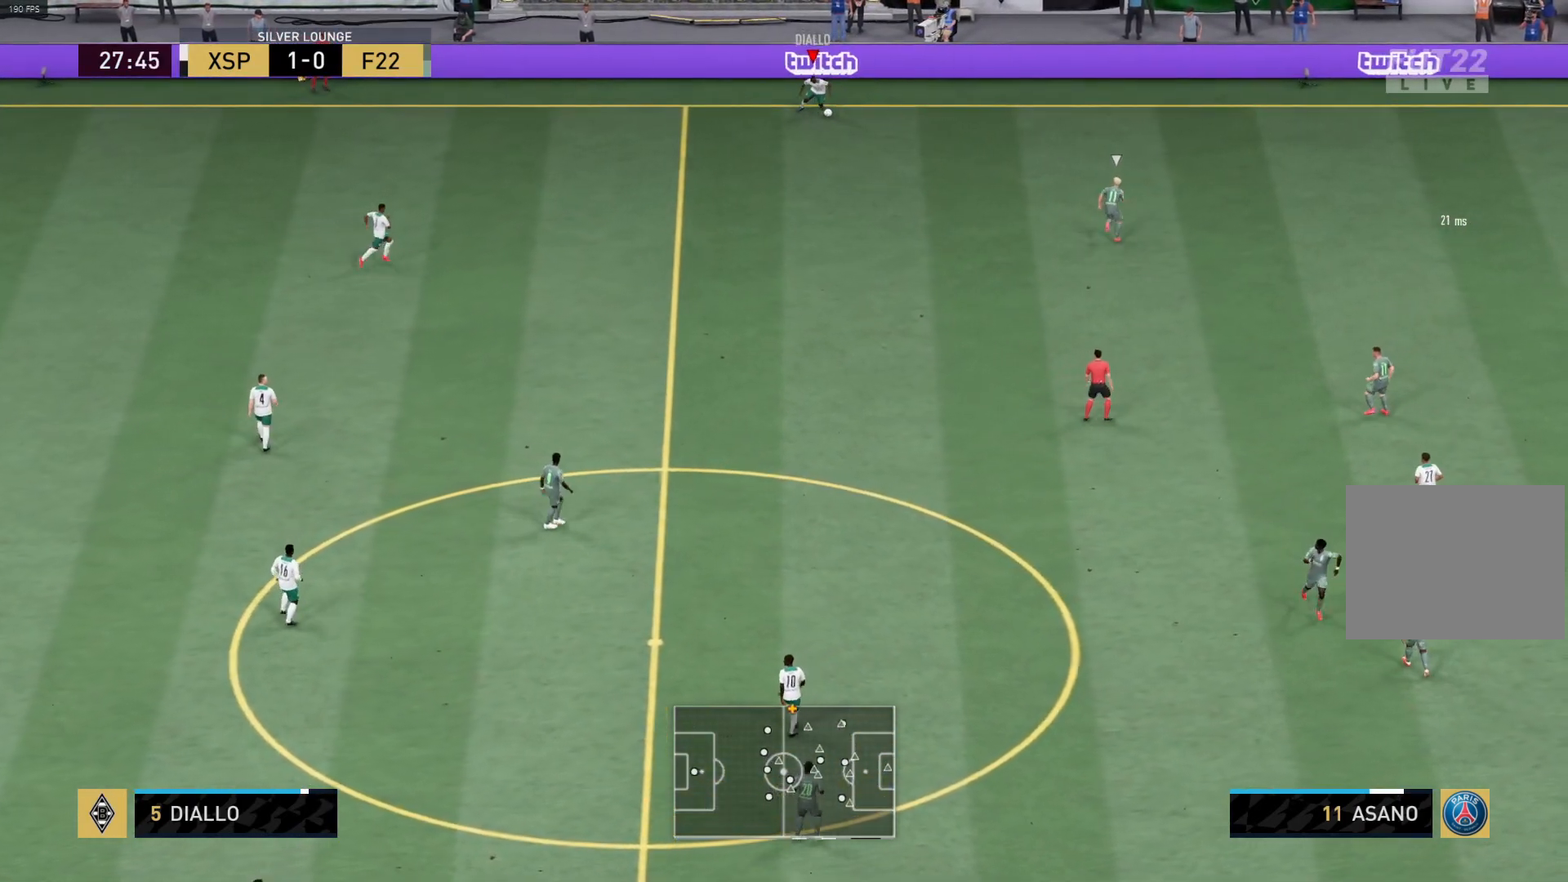
{"buttons": ["L3"], "left_stick": "down-right", "right_stick": "center", "events": []}
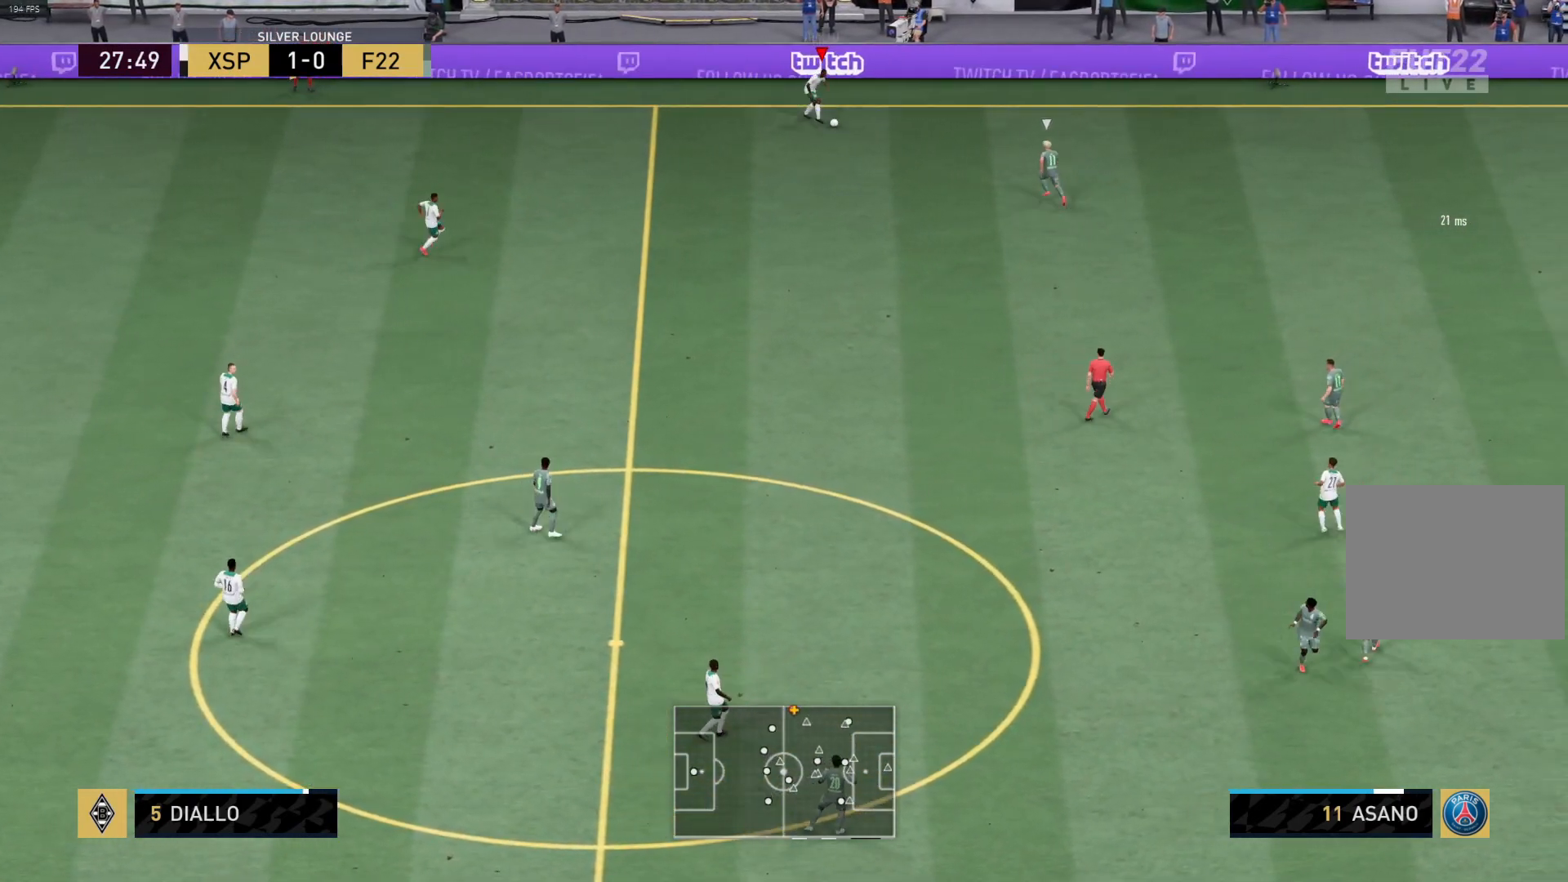
{"buttons": ["R1", "L3"], "left_stick": "down", "right_stick": "center", "events": [[217, "left_stick", "down"], [300, "R1", "down"]]}
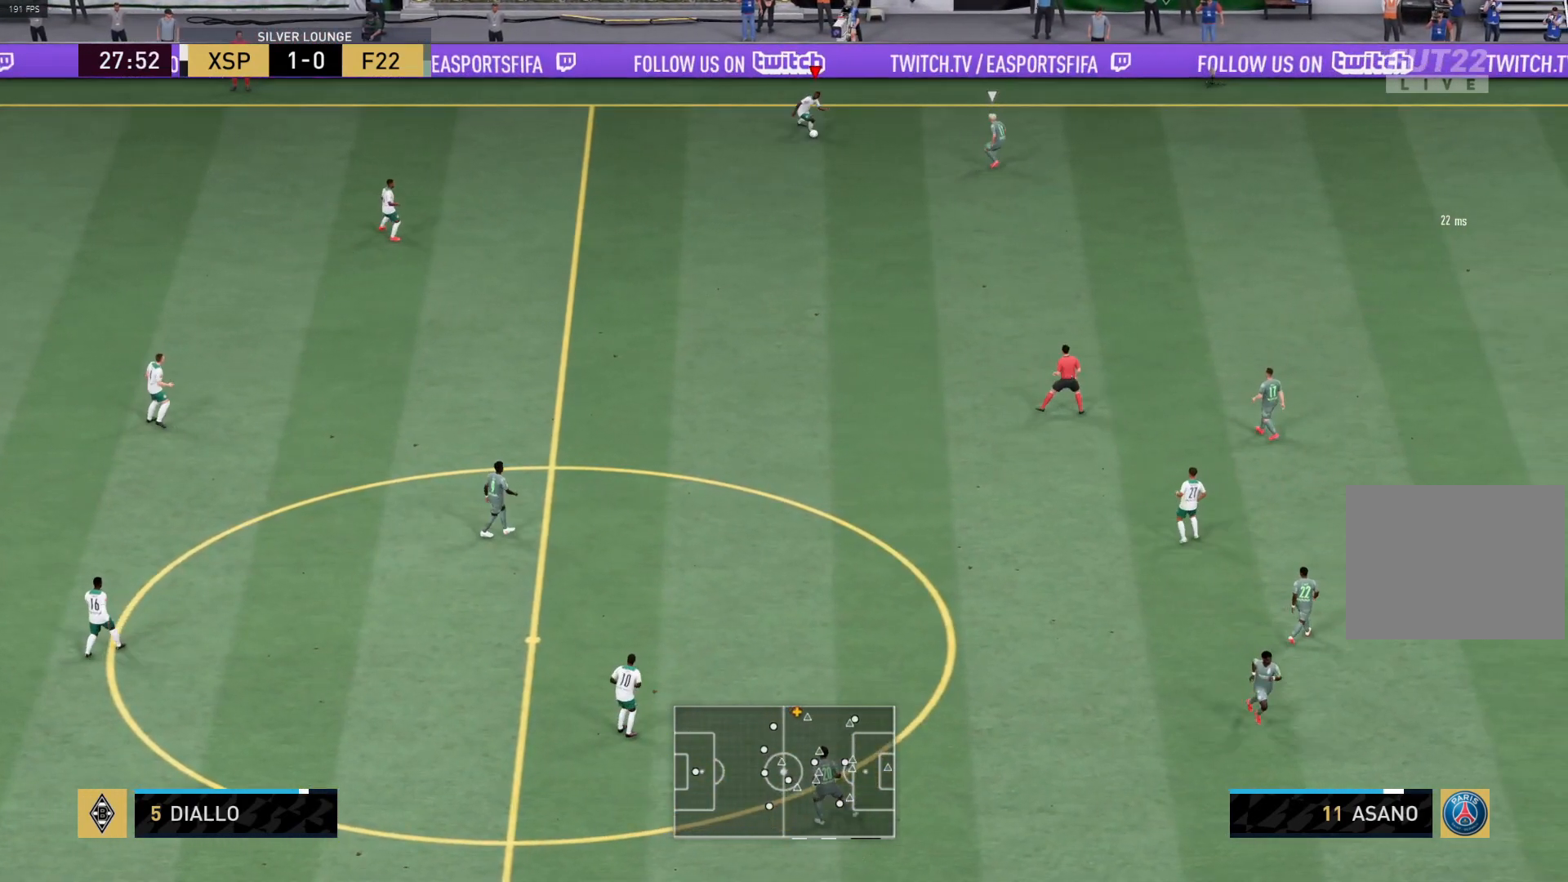
{"buttons": ["L3"], "left_stick": "down", "right_stick": "center", "events": [[450, "R1", "up"]]}
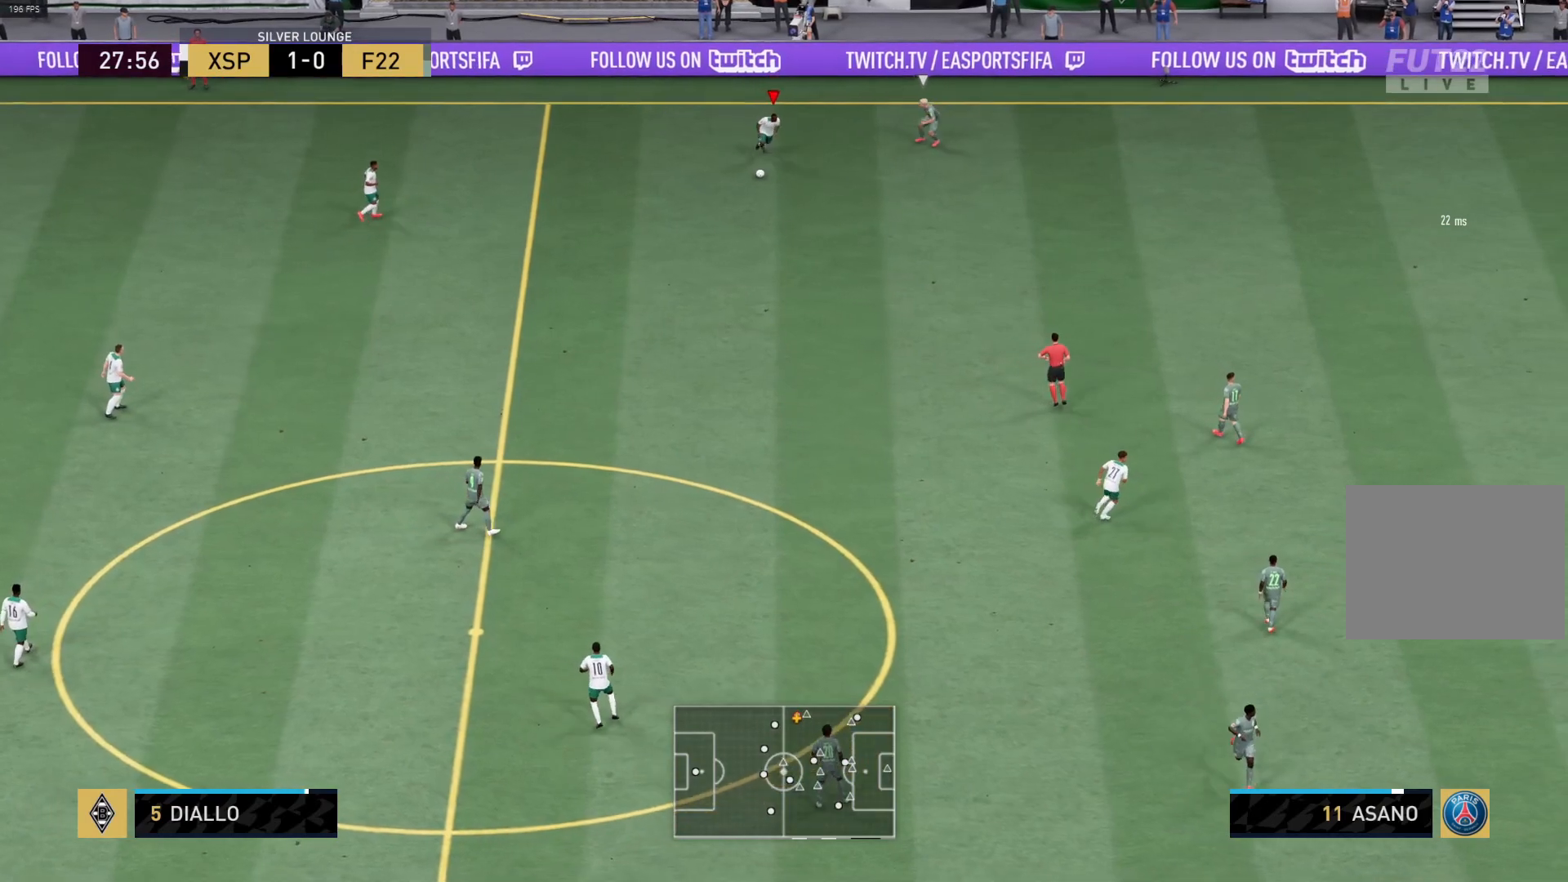
{"buttons": ["R1", "L3"], "left_stick": "down", "right_stick": "center", "events": [[83, "R1", "down"]]}
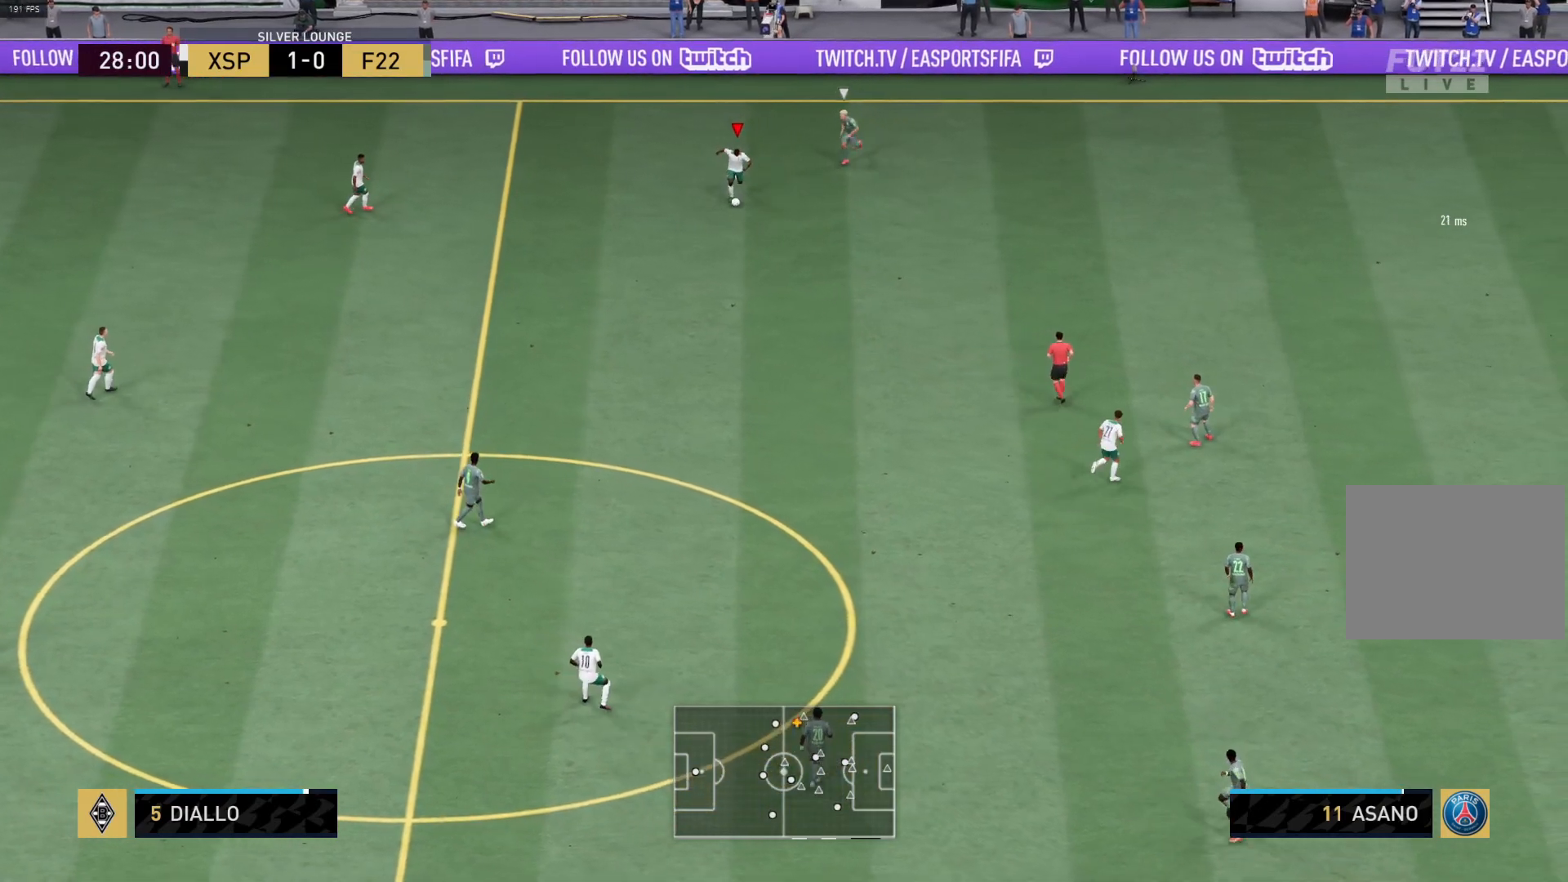
{"buttons": [], "left_stick": "down-right", "right_stick": "center", "events": [[33, "left_stick", "down-right"], [100, "L1", "down"], [367, "L3", "up"], [433, "L1", "up"], [450, "R1", "up"]]}